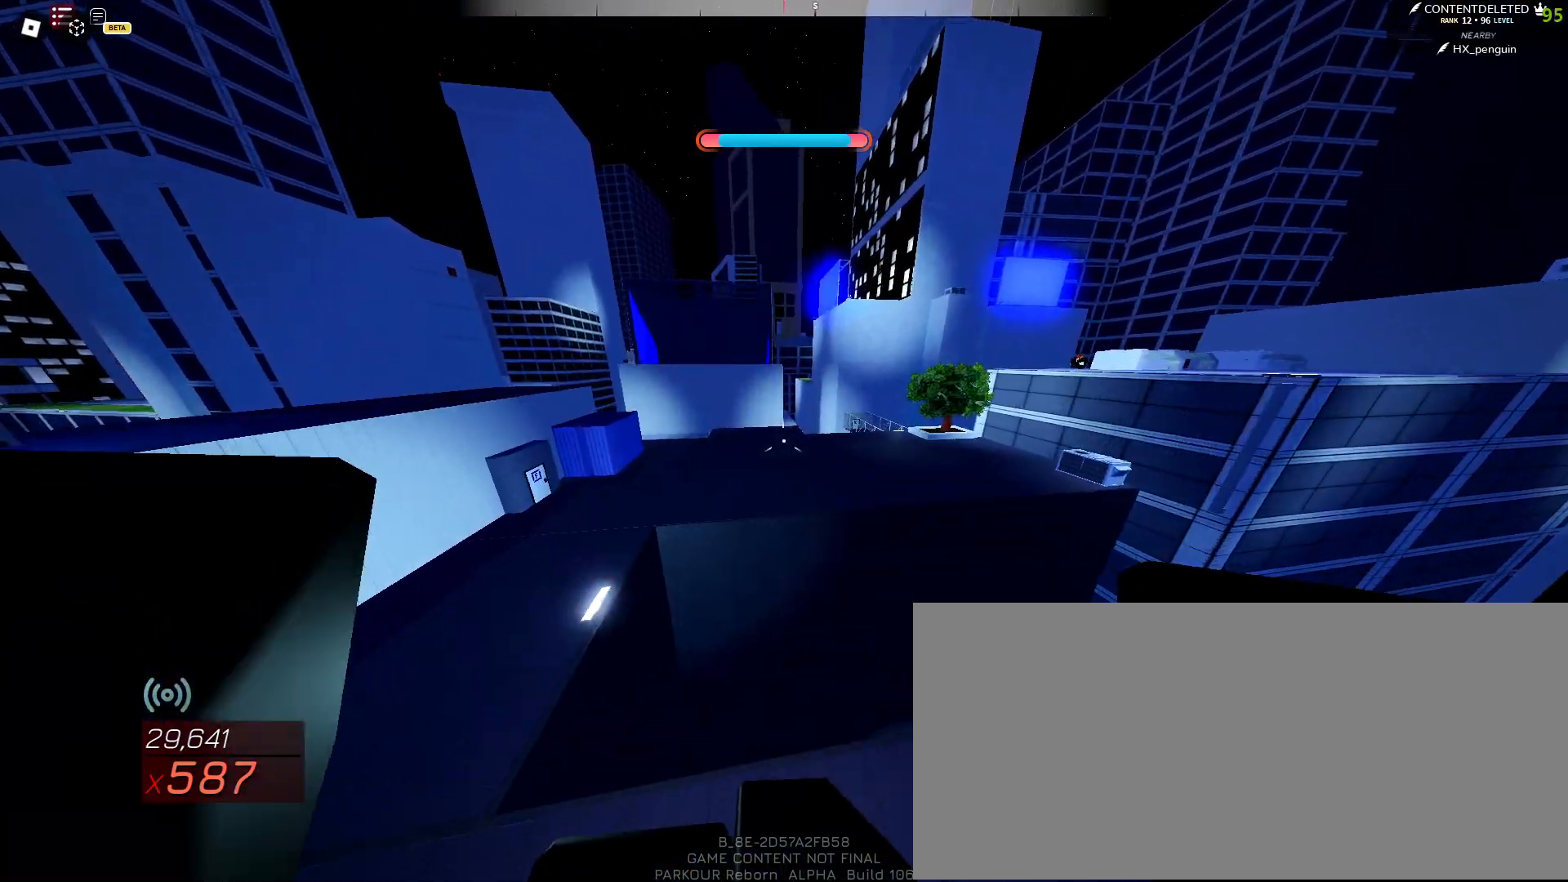
Gameplay with keyboard and mouse; each line is a JSON object with the keys and mouse buttons held at the frame after it. "events" lists presses ("down") and releases ("up") of "a", "ctrl", "d", "e", "f", "q", "r", "s", "shift", "space", "tab", "w", "mouse_left", "mouse_wheel", "mouse_right", "mouse_mb4" and "mouse_mb5" between this image and that frame as [ms after this image, input, new state], when the widget could be followed in between. "mouse_left", "mouse_wheel", "mouse_right", "mouse_mb4", "mouse_mb5" = the "left", "wheel", "right", "mb4", "mb5" buttons of the "mouse" list. No other keys are recorded. "wheel" means that the mouse wheel is clicked or scrolled. Mouse movement is not recorded.
{"keys": ["w"], "mouse": [], "events": [[133, "d", "down"], [500, "d", "up"]]}
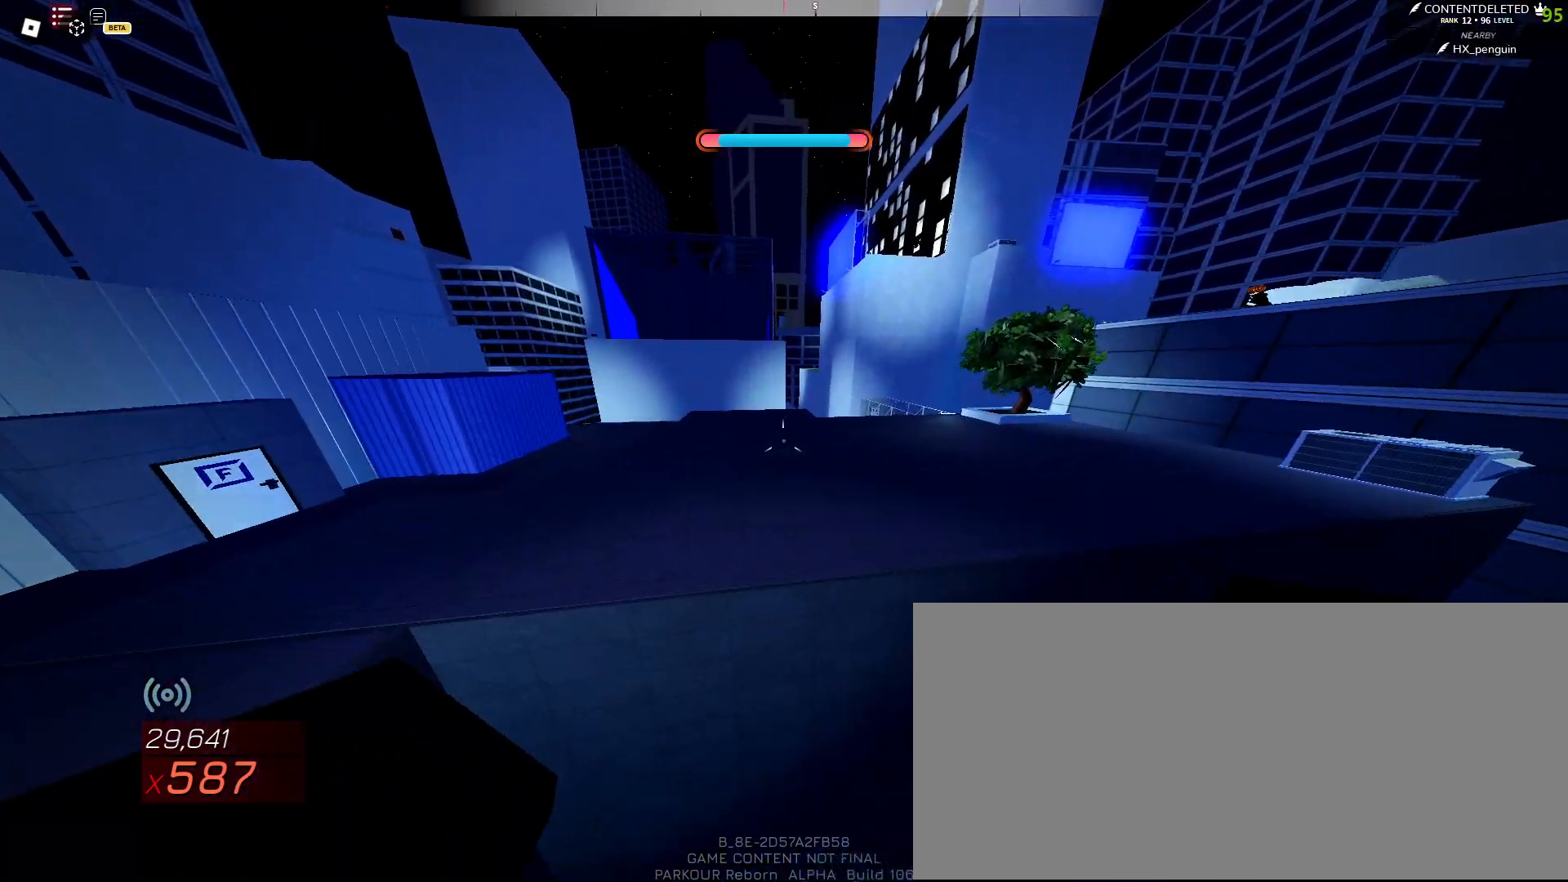
{"keys": ["space", "w"], "mouse": [], "events": [[33, "a", "down"], [167, "a", "up"], [350, "mouse_left", "down"], [383, "space", "down"], [417, "mouse_left", "up"], [450, "space", "up"], [500, "space", "down"]]}
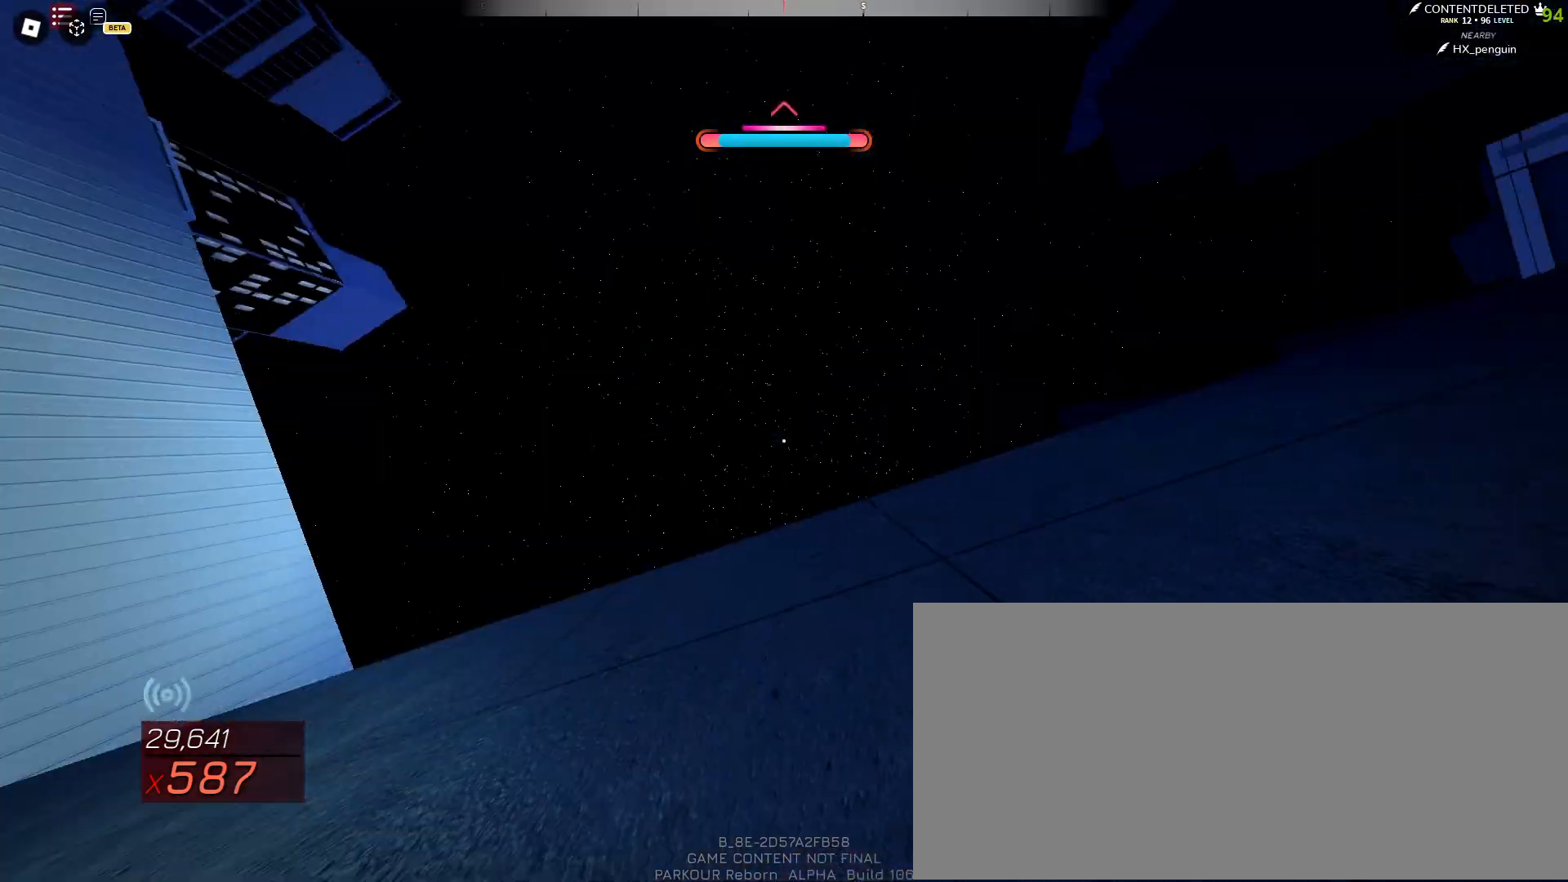
{"keys": ["space", "w"], "mouse": [], "events": [[67, "space", "up"], [117, "shift", "down"], [367, "space", "down"], [400, "shift", "up"]]}
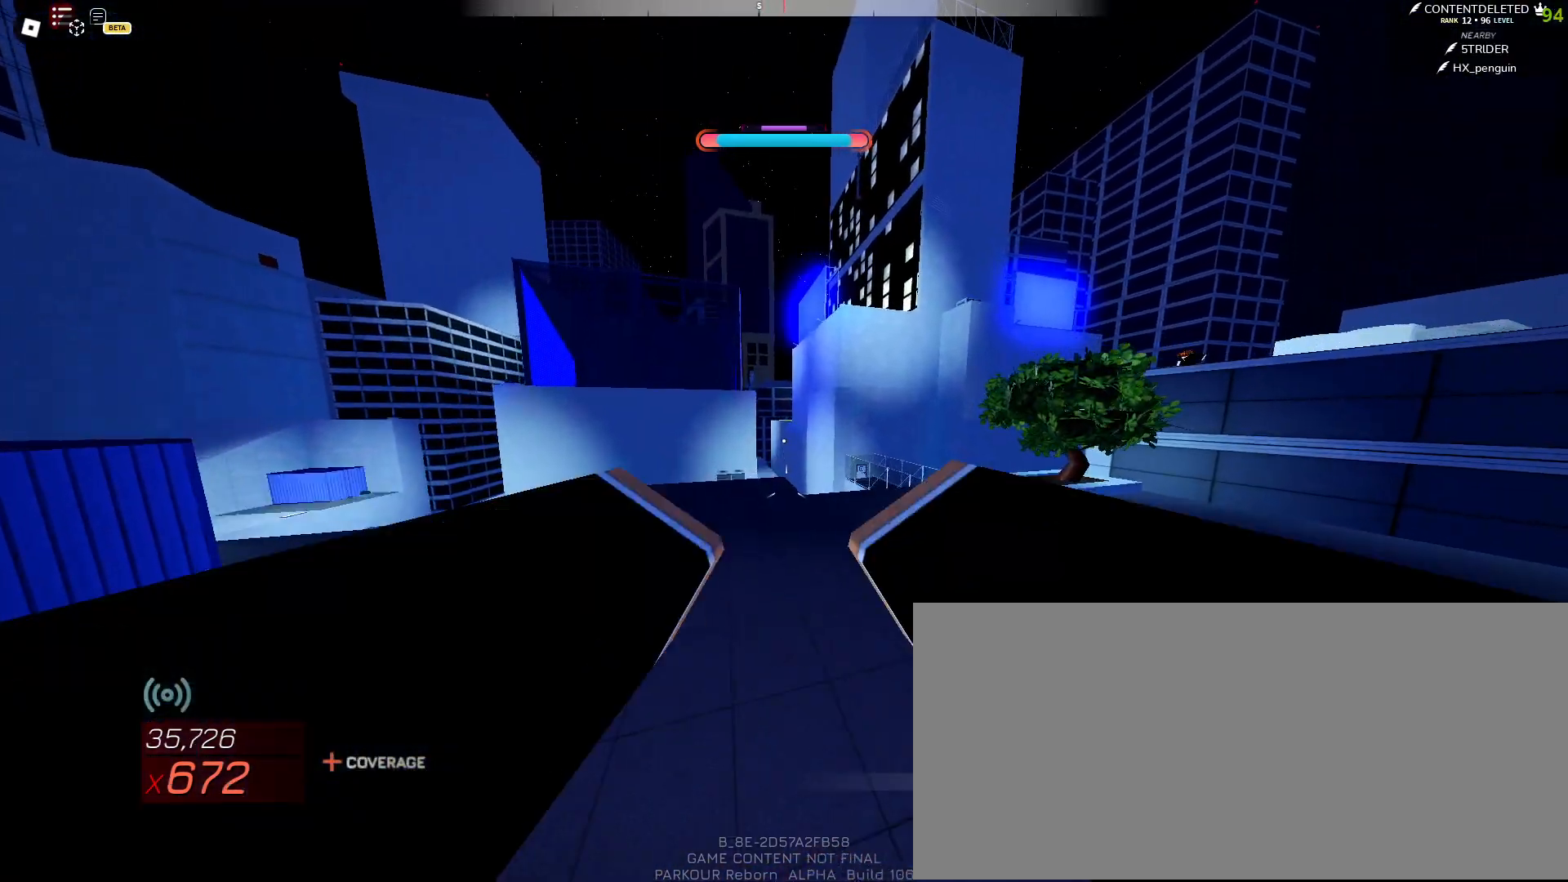
{"keys": ["w"], "mouse": [], "events": [[317, "space", "up"]]}
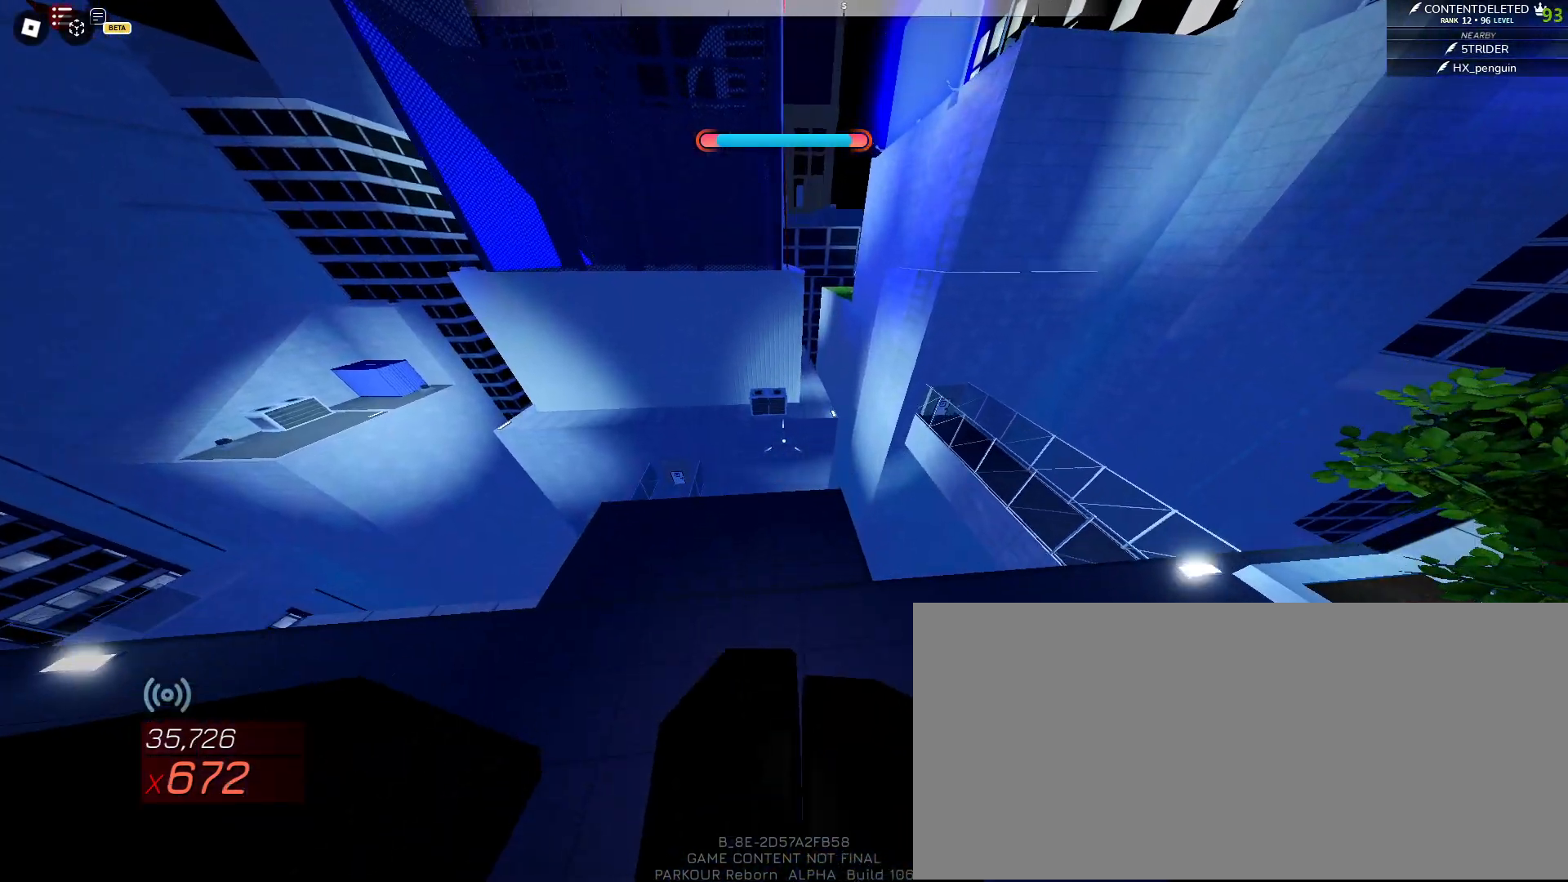
{"keys": [], "mouse": [], "events": [[83, "w", "up"], [167, "s", "down"], [350, "s", "up"]]}
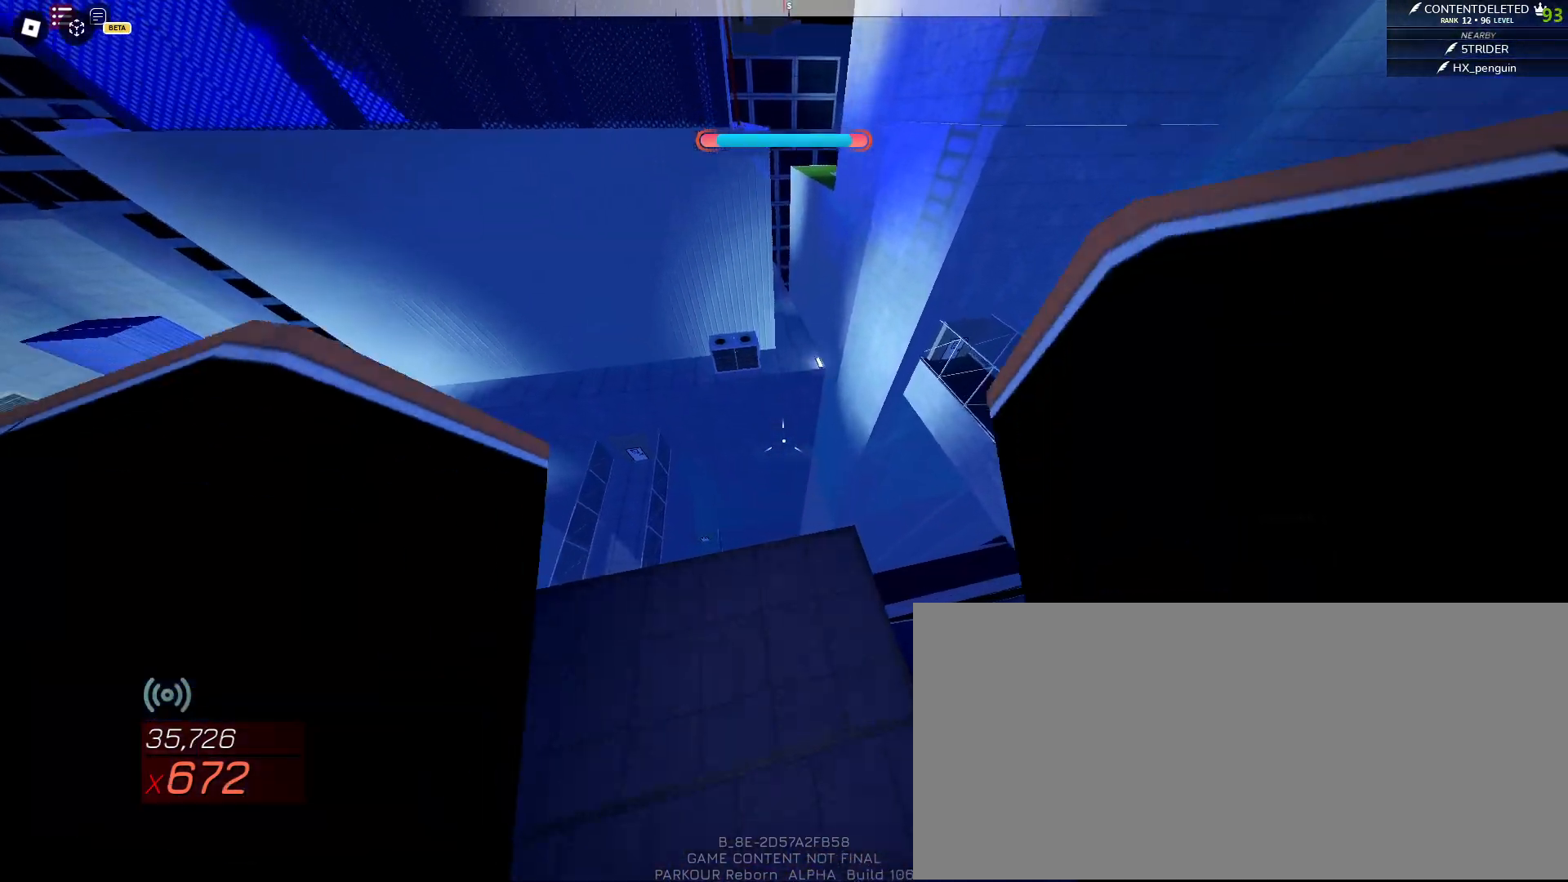
{"keys": ["shift", "w"], "mouse": [], "events": [[183, "w", "down"], [433, "shift", "down"]]}
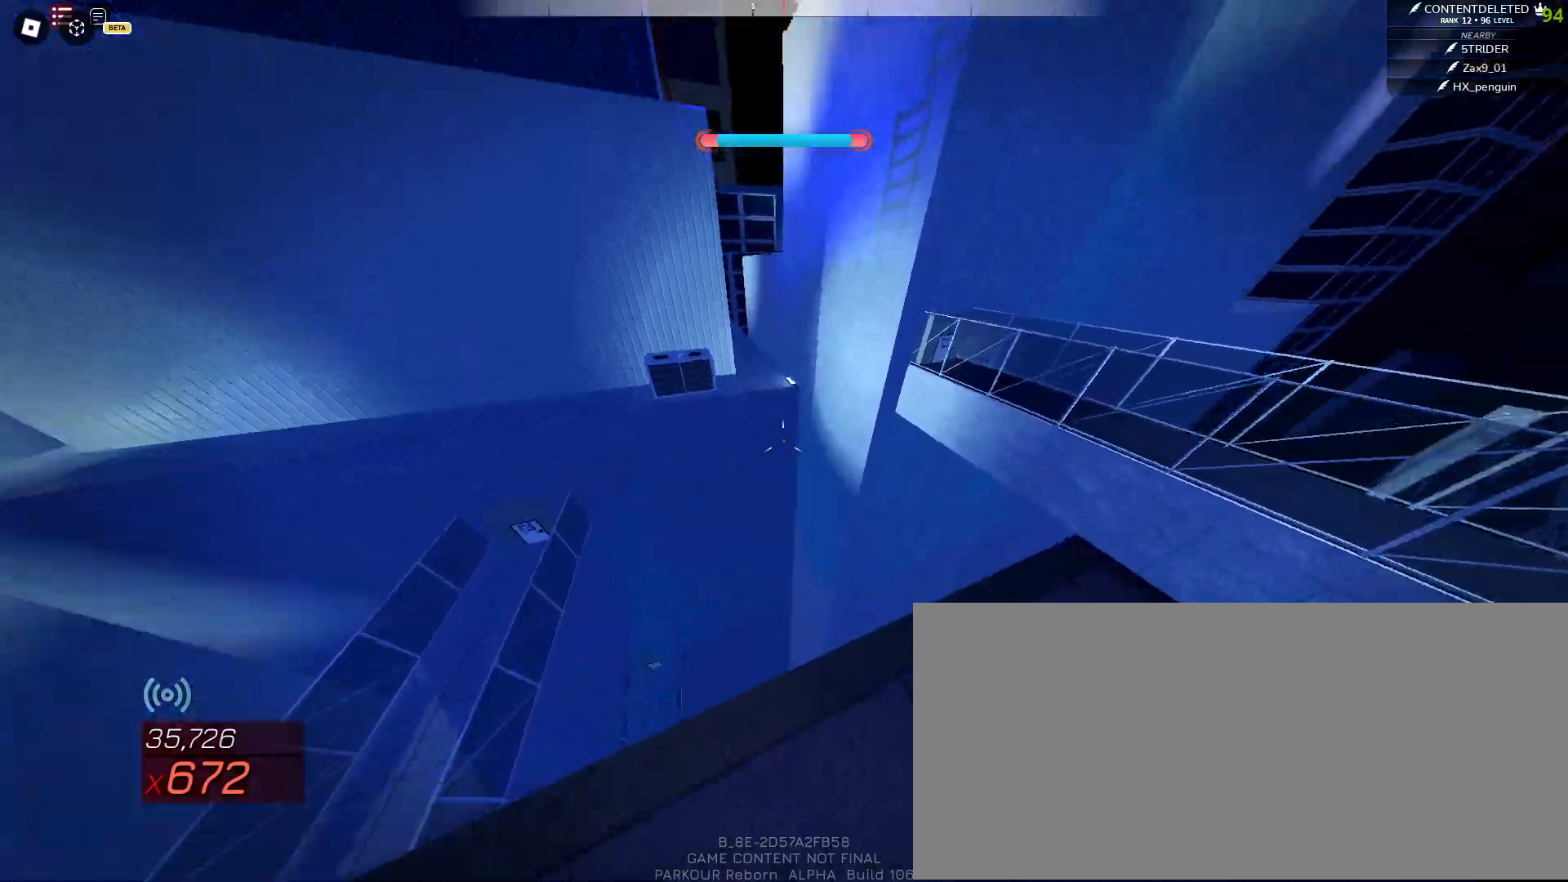
{"keys": ["w"], "mouse": [], "events": [[117, "space", "down"], [200, "shift", "up"], [417, "space", "up"]]}
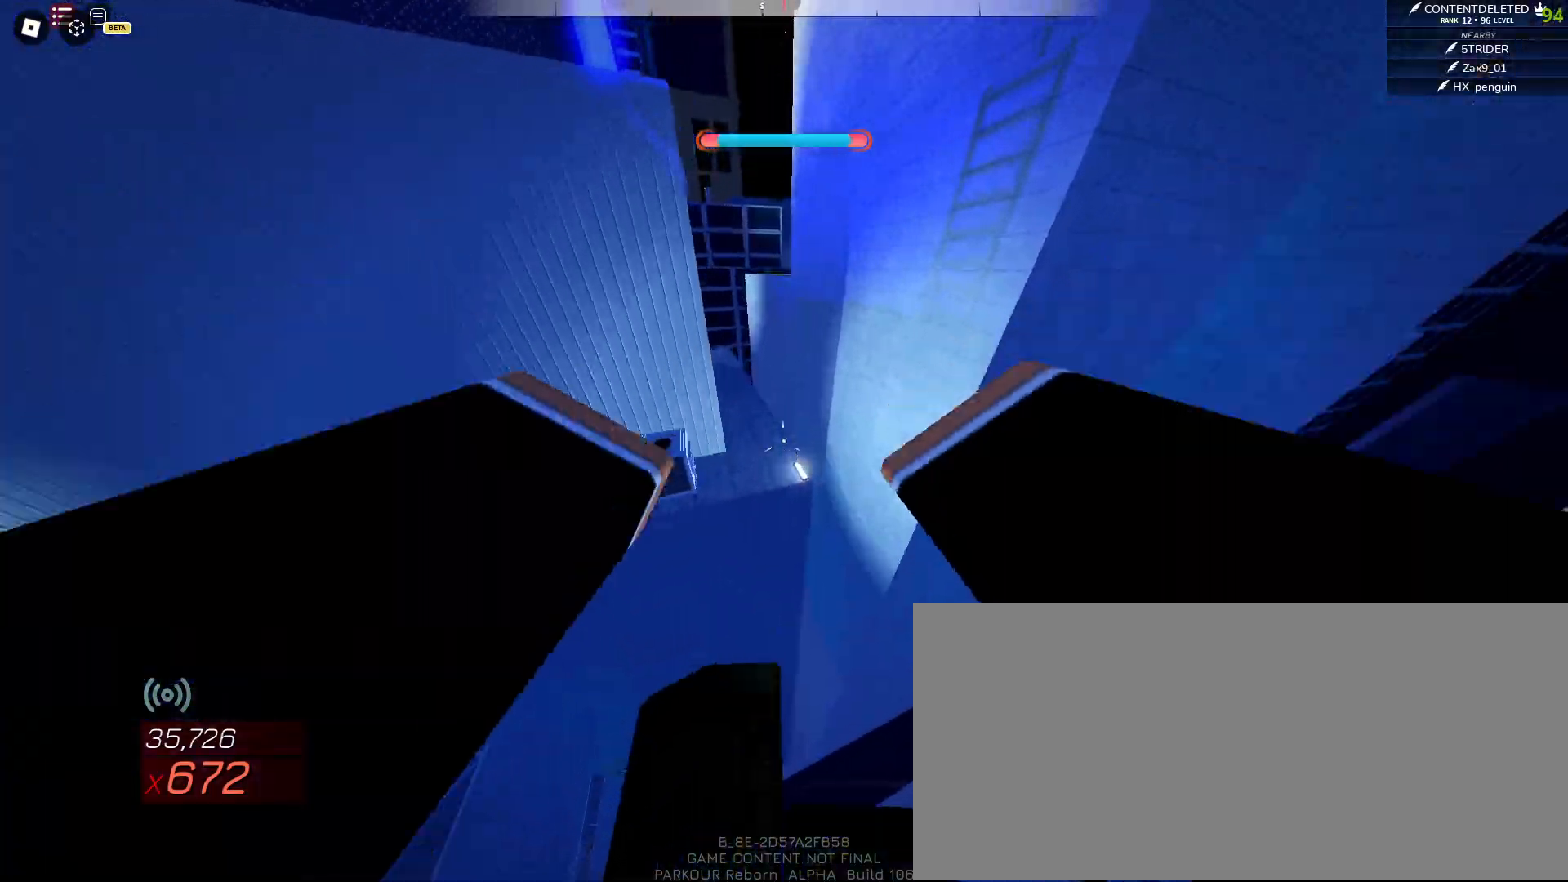
{"keys": ["w"], "mouse": [], "events": [[33, "a", "down"], [133, "a", "up"], [317, "a", "down"], [383, "a", "up"]]}
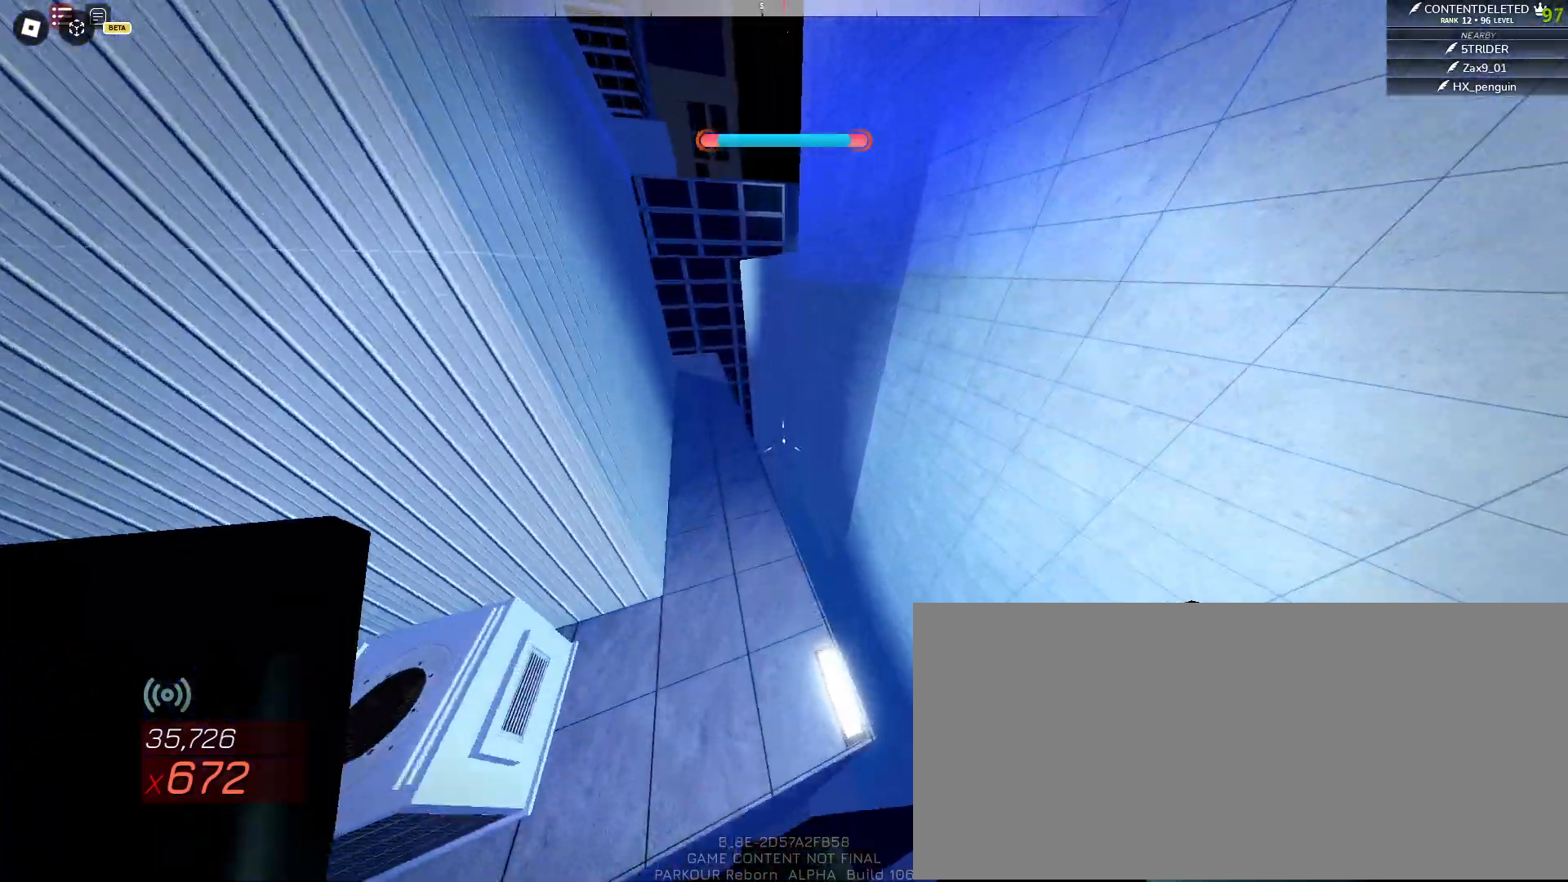
{"keys": ["a", "shift", "space", "w"], "mouse": [], "events": [[300, "a", "down"], [317, "shift", "down"], [467, "space", "down"]]}
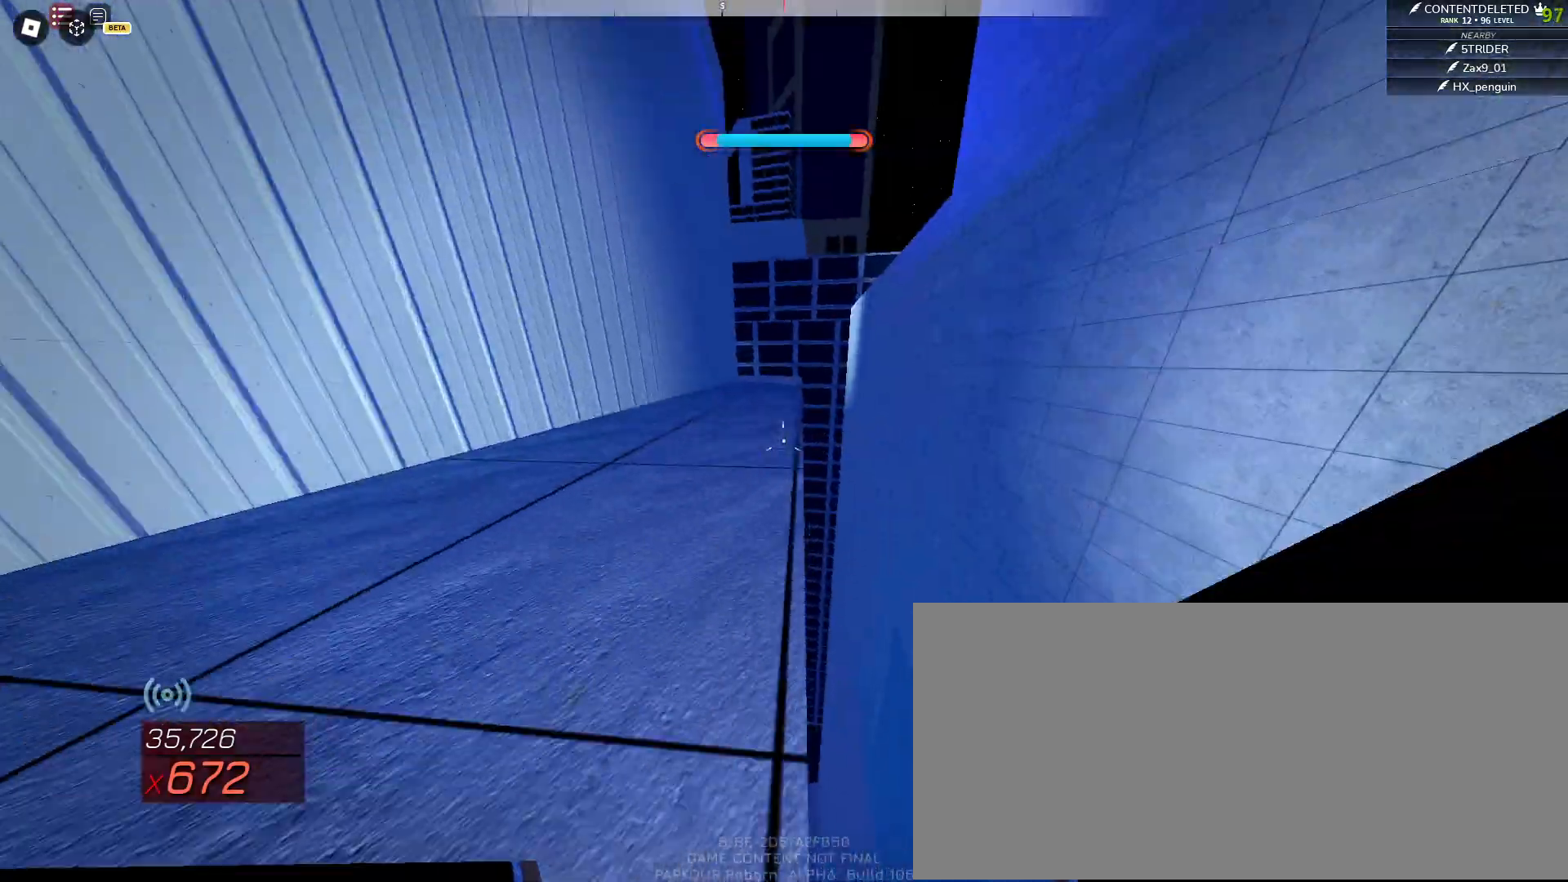
{"keys": ["w"], "mouse": [], "events": [[17, "shift", "up"], [450, "space", "up"], [483, "a", "up"]]}
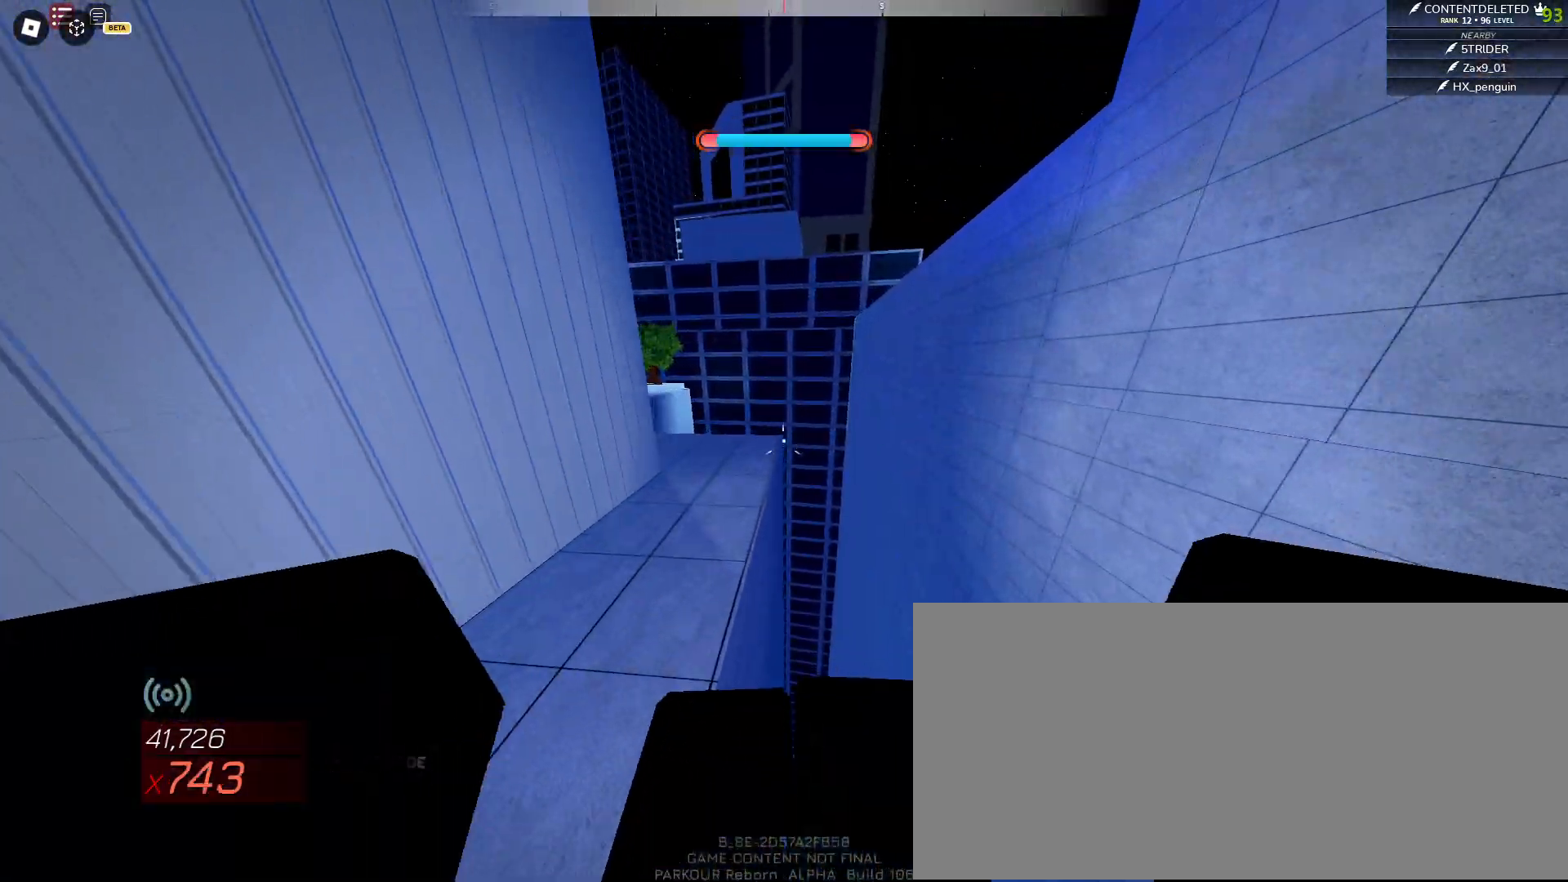
{"keys": ["a", "w"], "mouse": [], "events": [[167, "a", "down"], [283, "a", "up"], [483, "a", "down"]]}
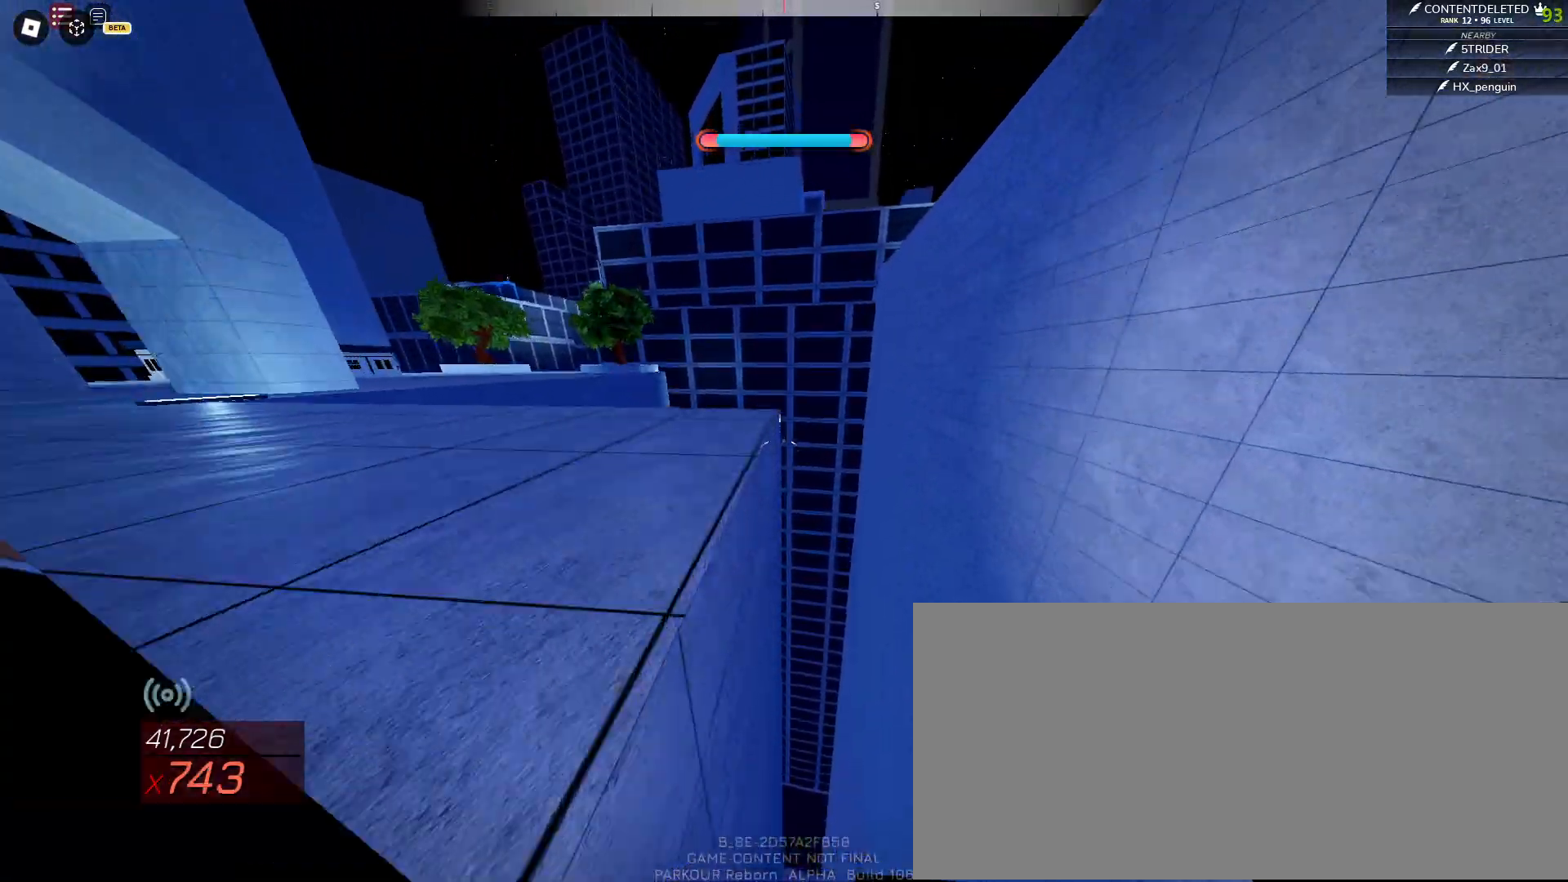
{"keys": ["w"], "mouse": [], "events": [[67, "a", "up"], [200, "mouse_left", "down"], [233, "space", "down"], [267, "mouse_left", "up"], [300, "space", "up"], [333, "space", "down"], [417, "space", "up"]]}
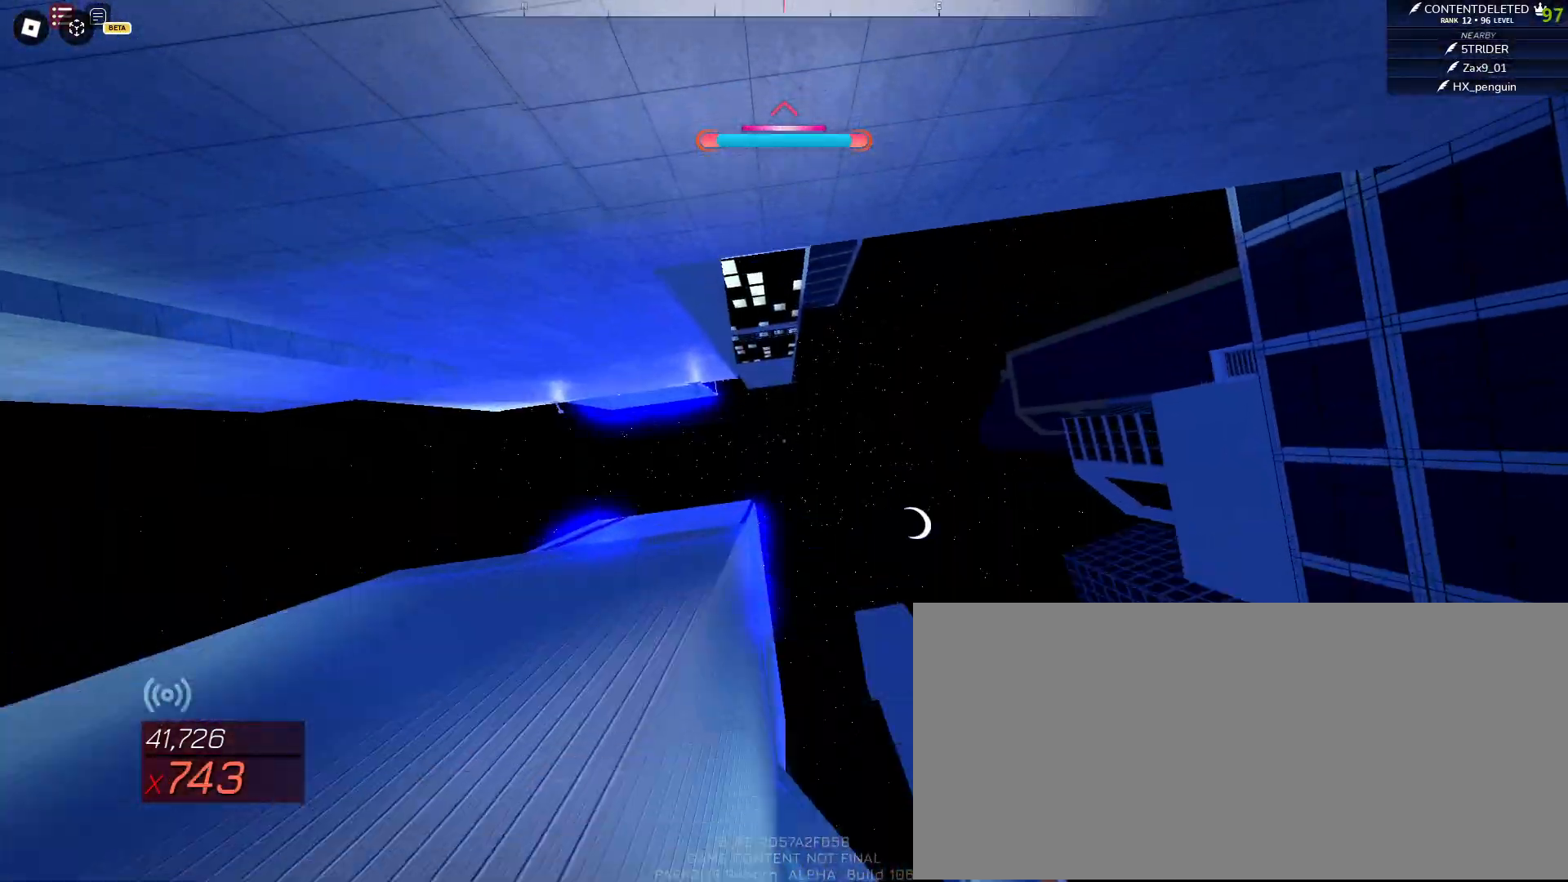
{"keys": ["a", "space", "w"], "mouse": [], "events": [[233, "space", "down"], [367, "a", "down"]]}
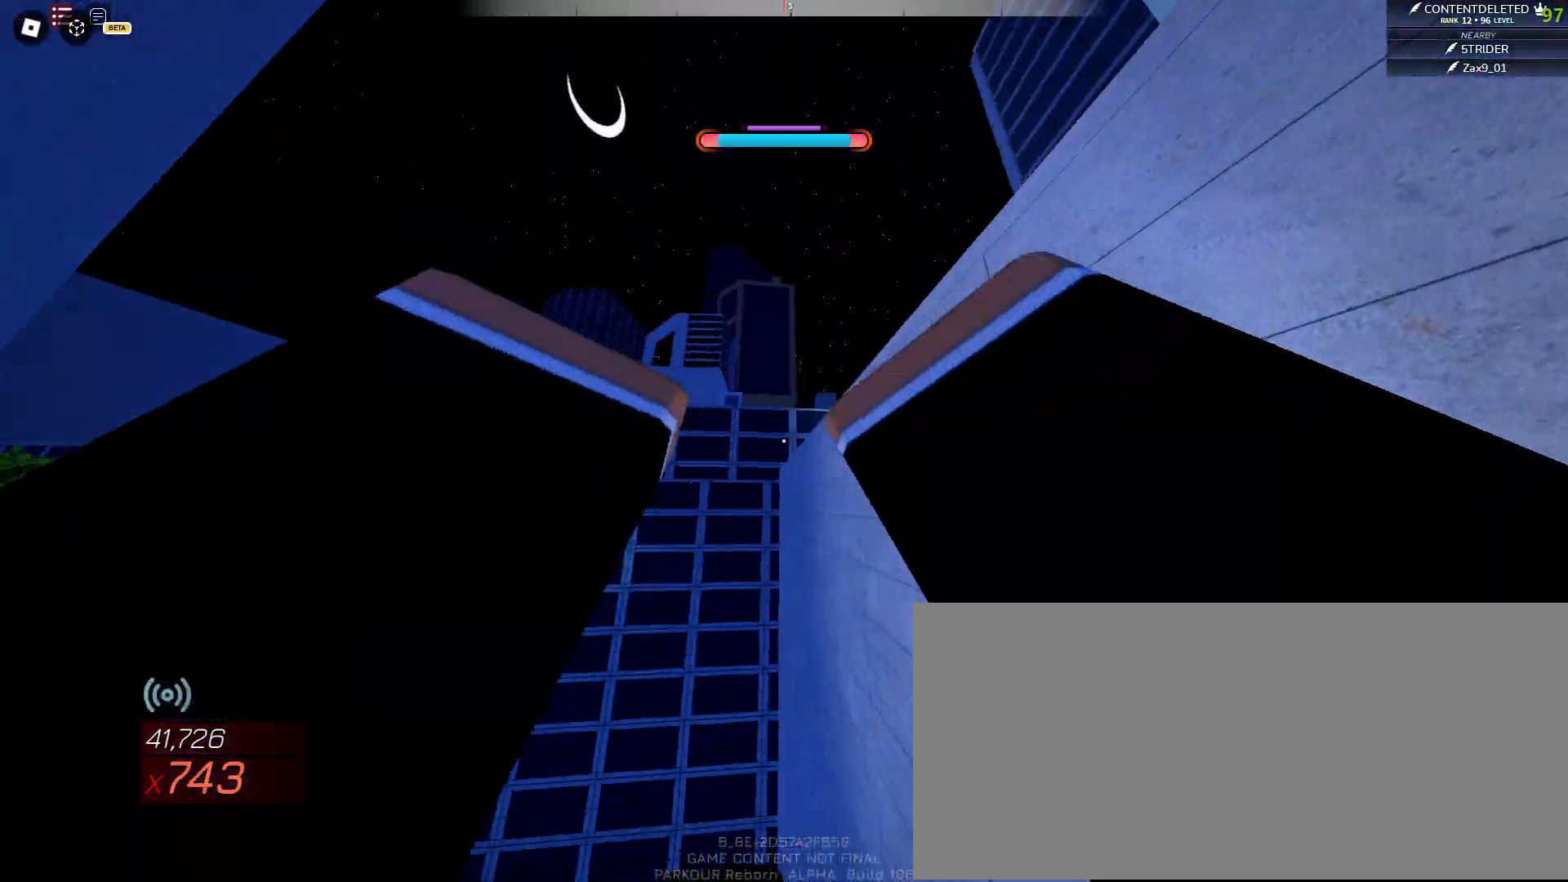
{"keys": ["w"], "mouse": [], "events": [[33, "a", "up"], [200, "a", "down"], [350, "space", "up"], [417, "a", "up"]]}
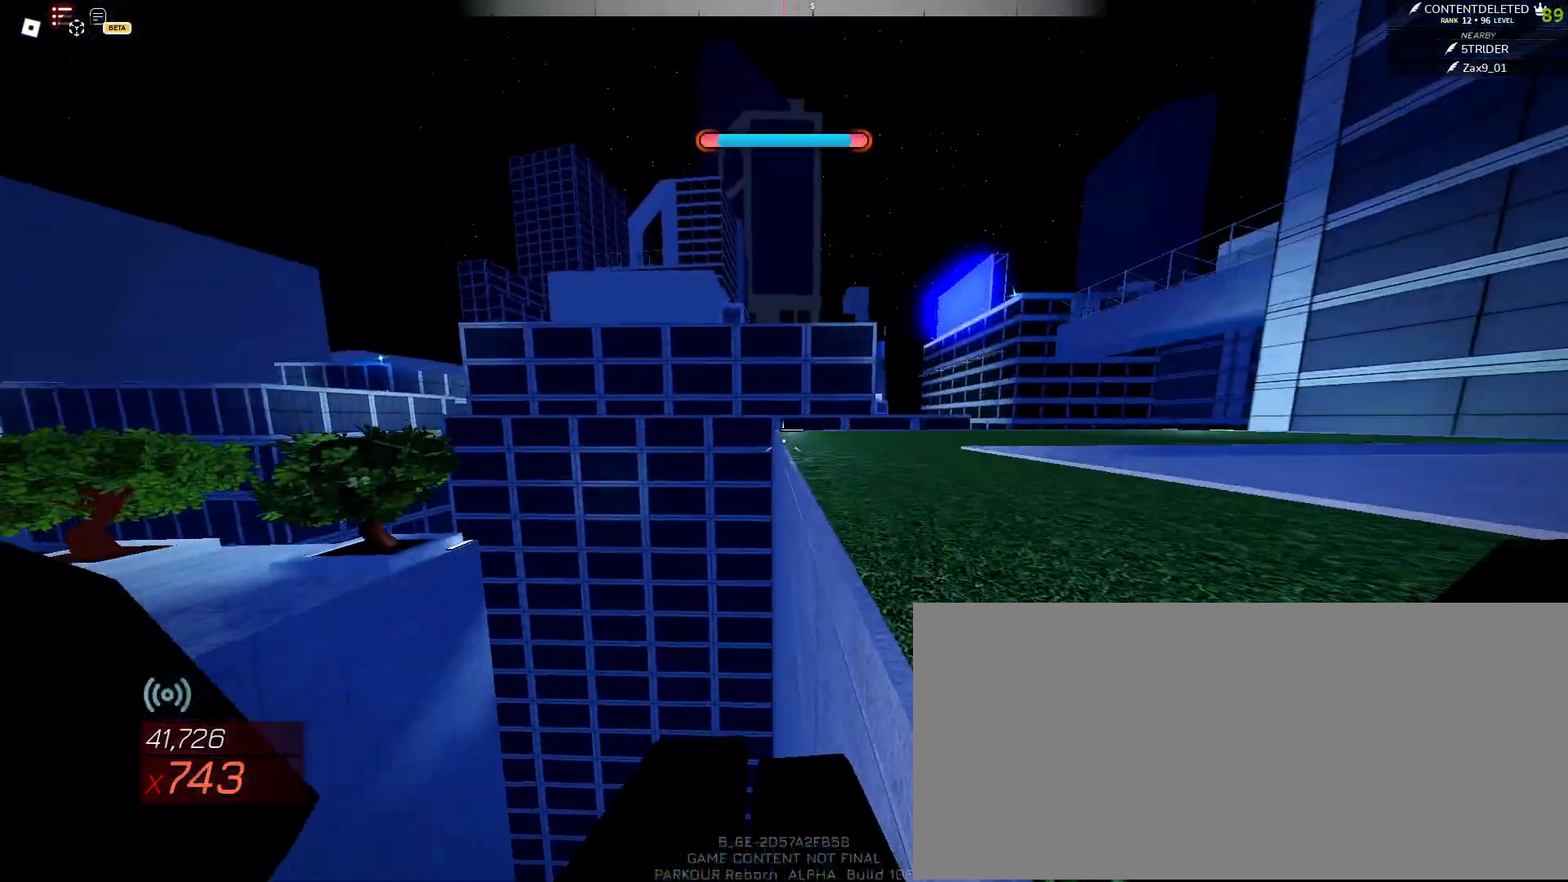
{"keys": ["d", "w"], "mouse": [], "events": [[433, "d", "down"]]}
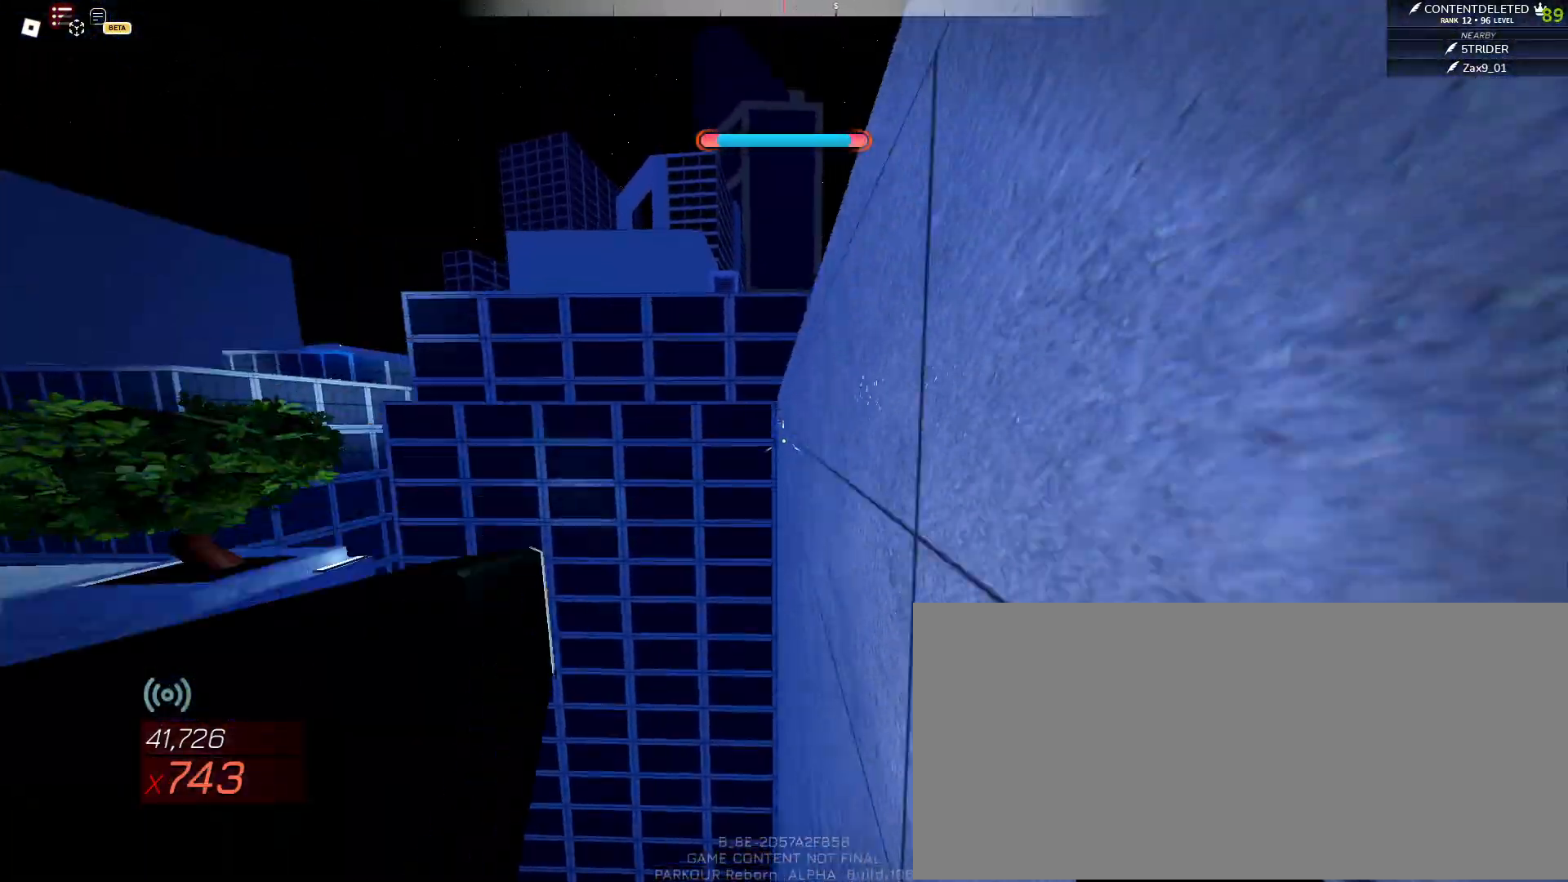
{"keys": ["d", "w"], "mouse": [], "events": [[50, "d", "up"], [150, "mouse_left", "down"], [183, "space", "down"], [250, "mouse_left", "up"], [250, "space", "up"], [283, "space", "down"], [383, "d", "down"], [400, "space", "up"]]}
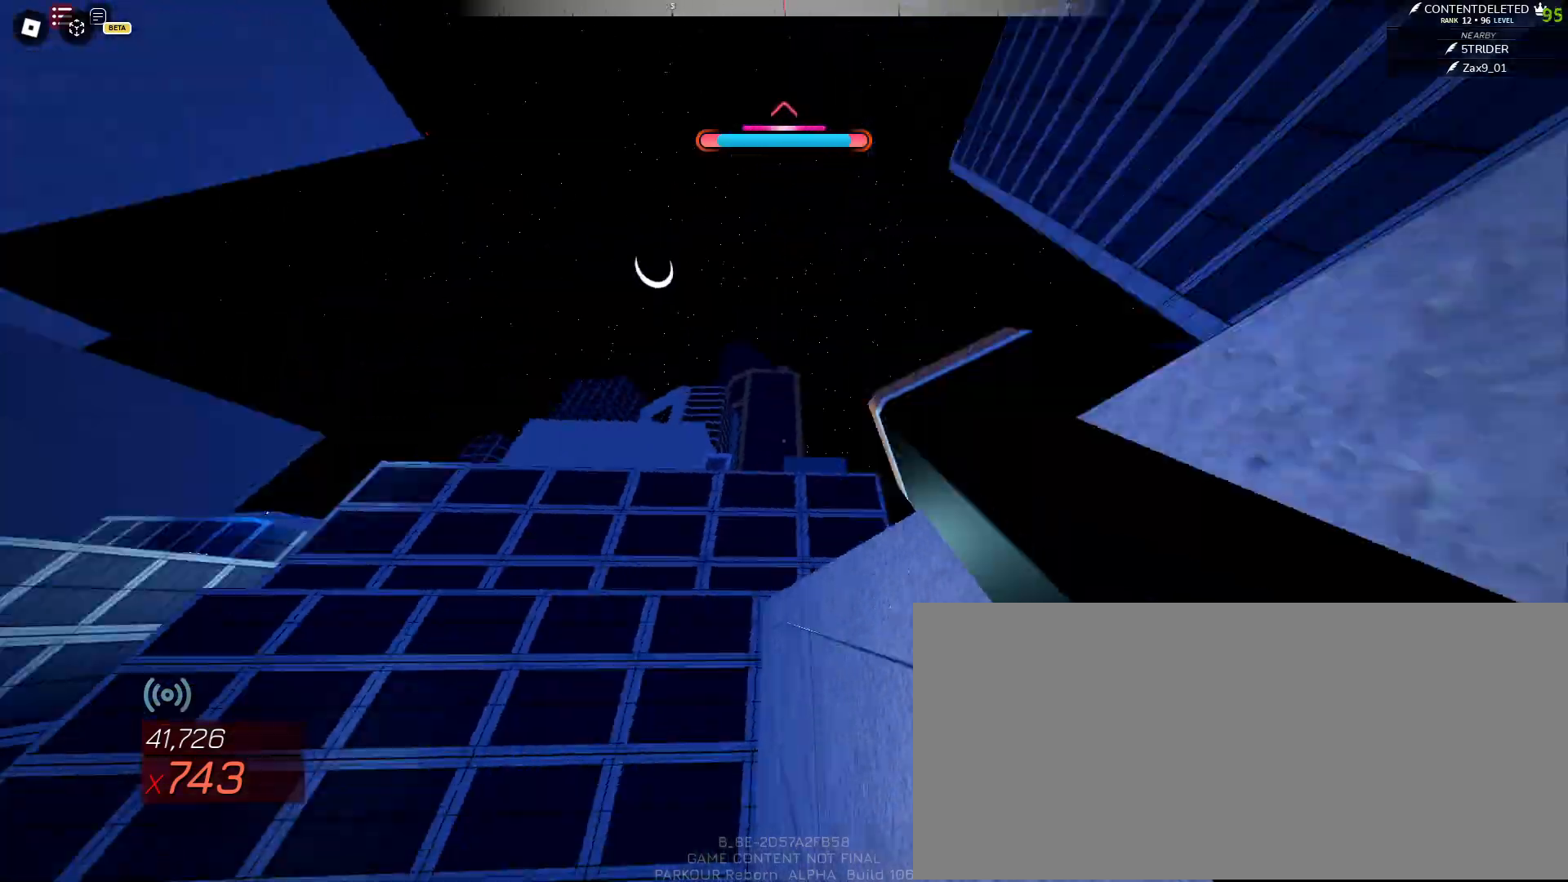
{"keys": ["d", "space", "w"], "mouse": [], "events": [[100, "space", "down"]]}
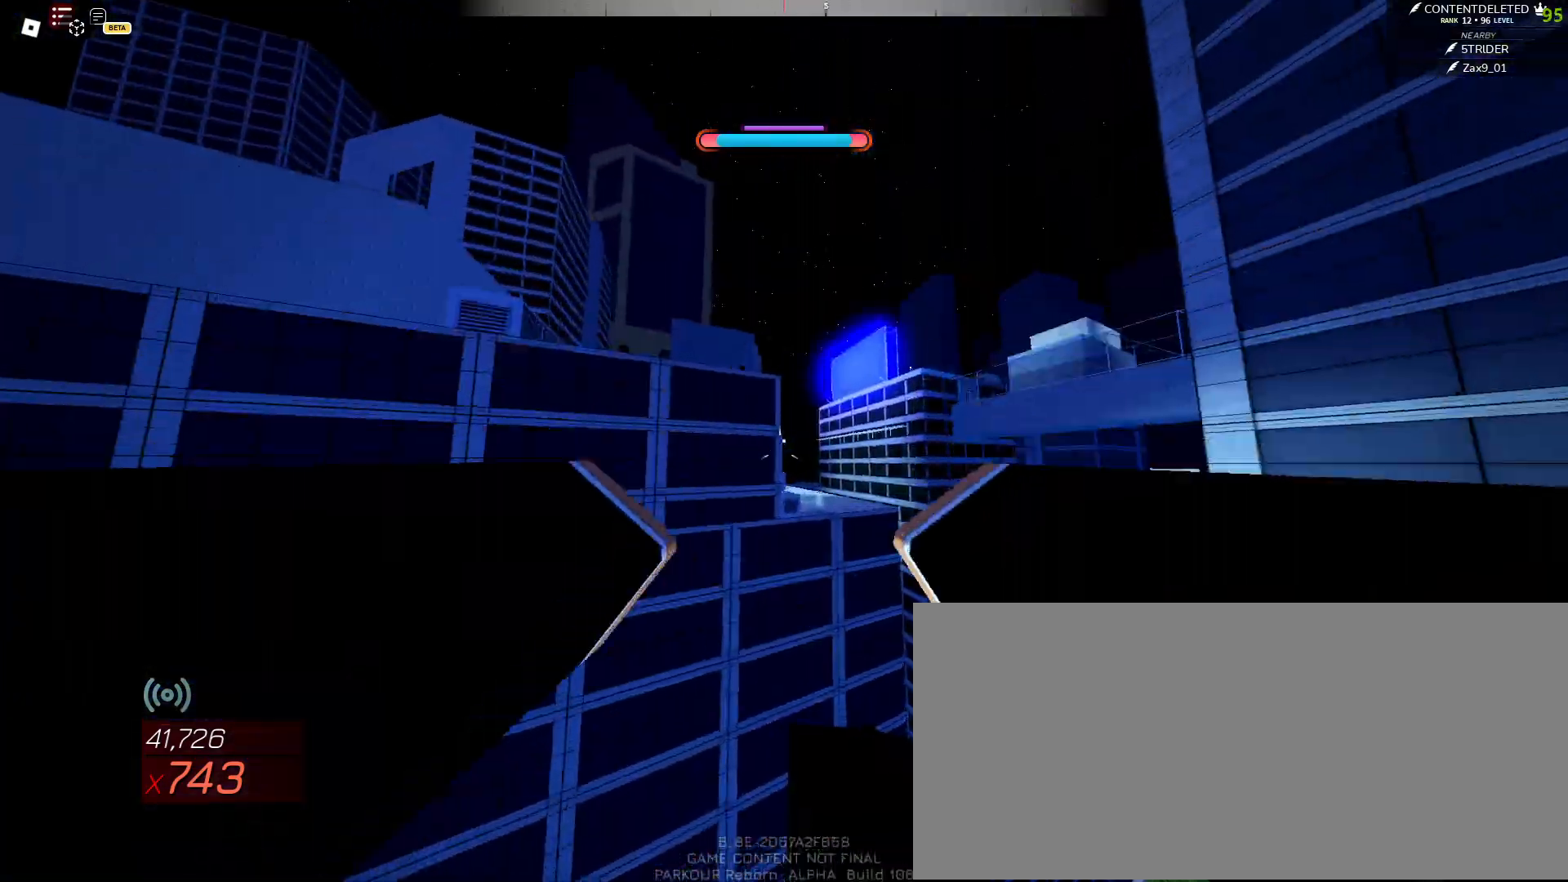
{"keys": ["space", "w"], "mouse": [], "events": [[167, "d", "up"]]}
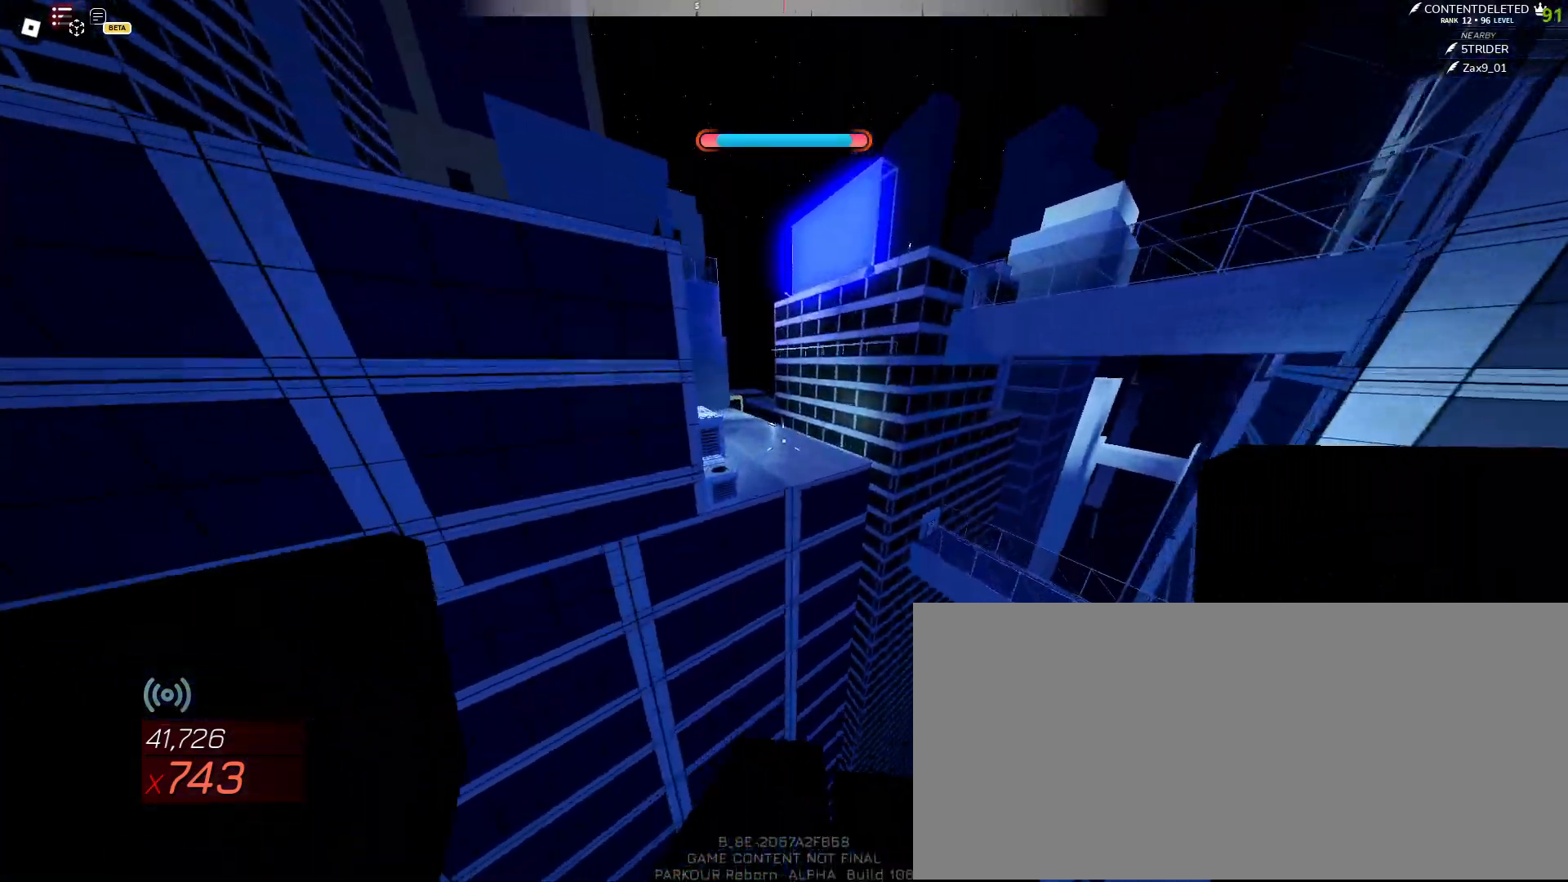
{"keys": ["w"], "mouse": [], "events": [[67, "space", "up"], [100, "d", "down"], [200, "d", "up"], [383, "a", "down"], [500, "a", "up"]]}
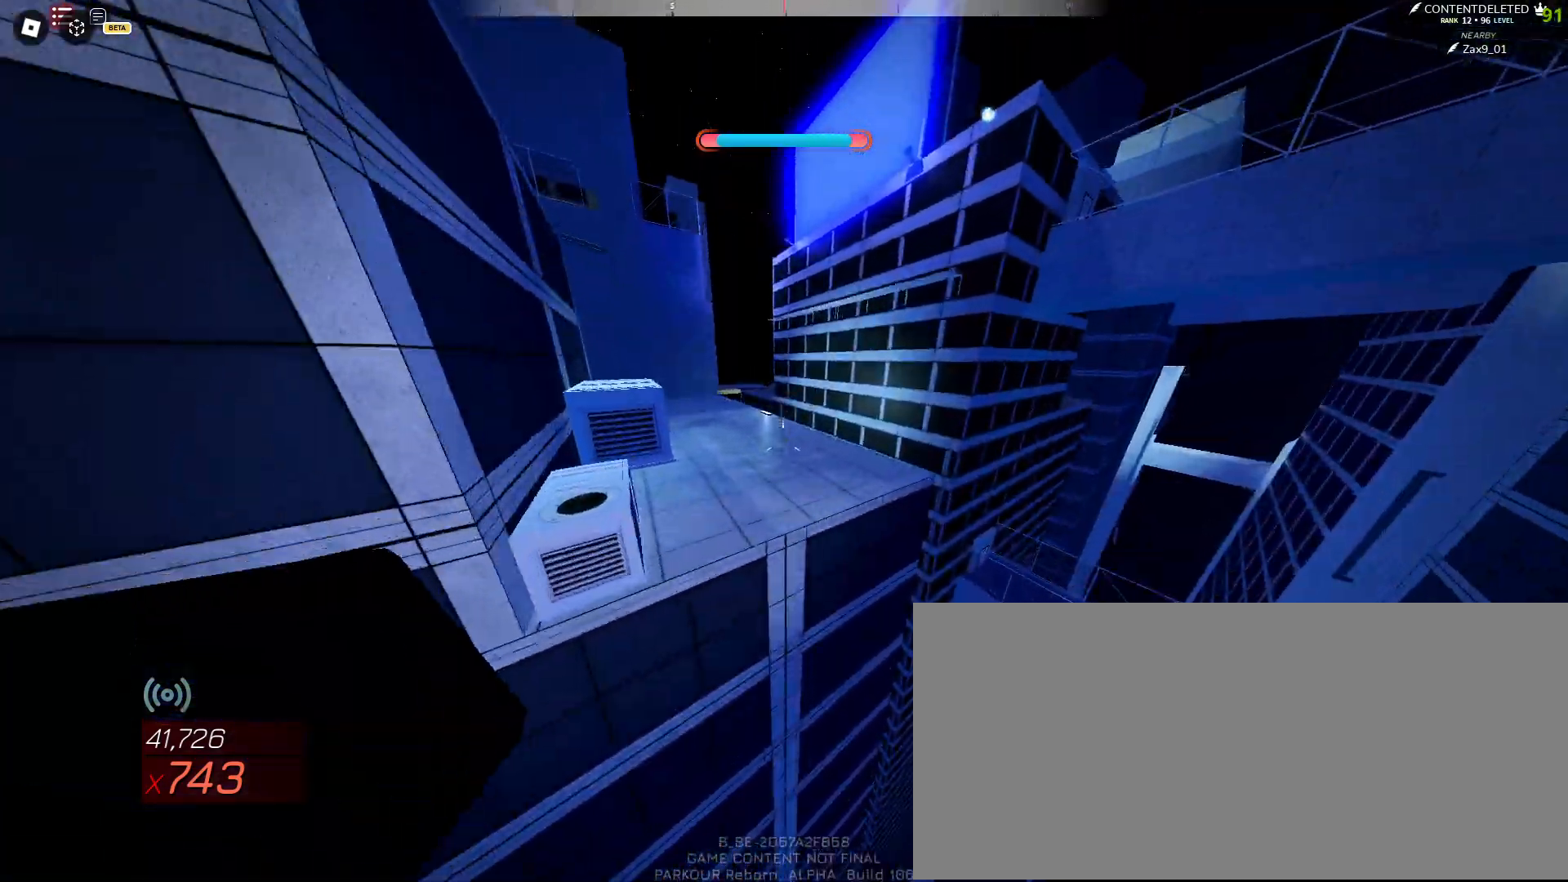
{"keys": ["w"], "mouse": [], "events": [[367, "mouse_left", "down"], [417, "space", "down"], [450, "mouse_left", "up"], [483, "space", "up"]]}
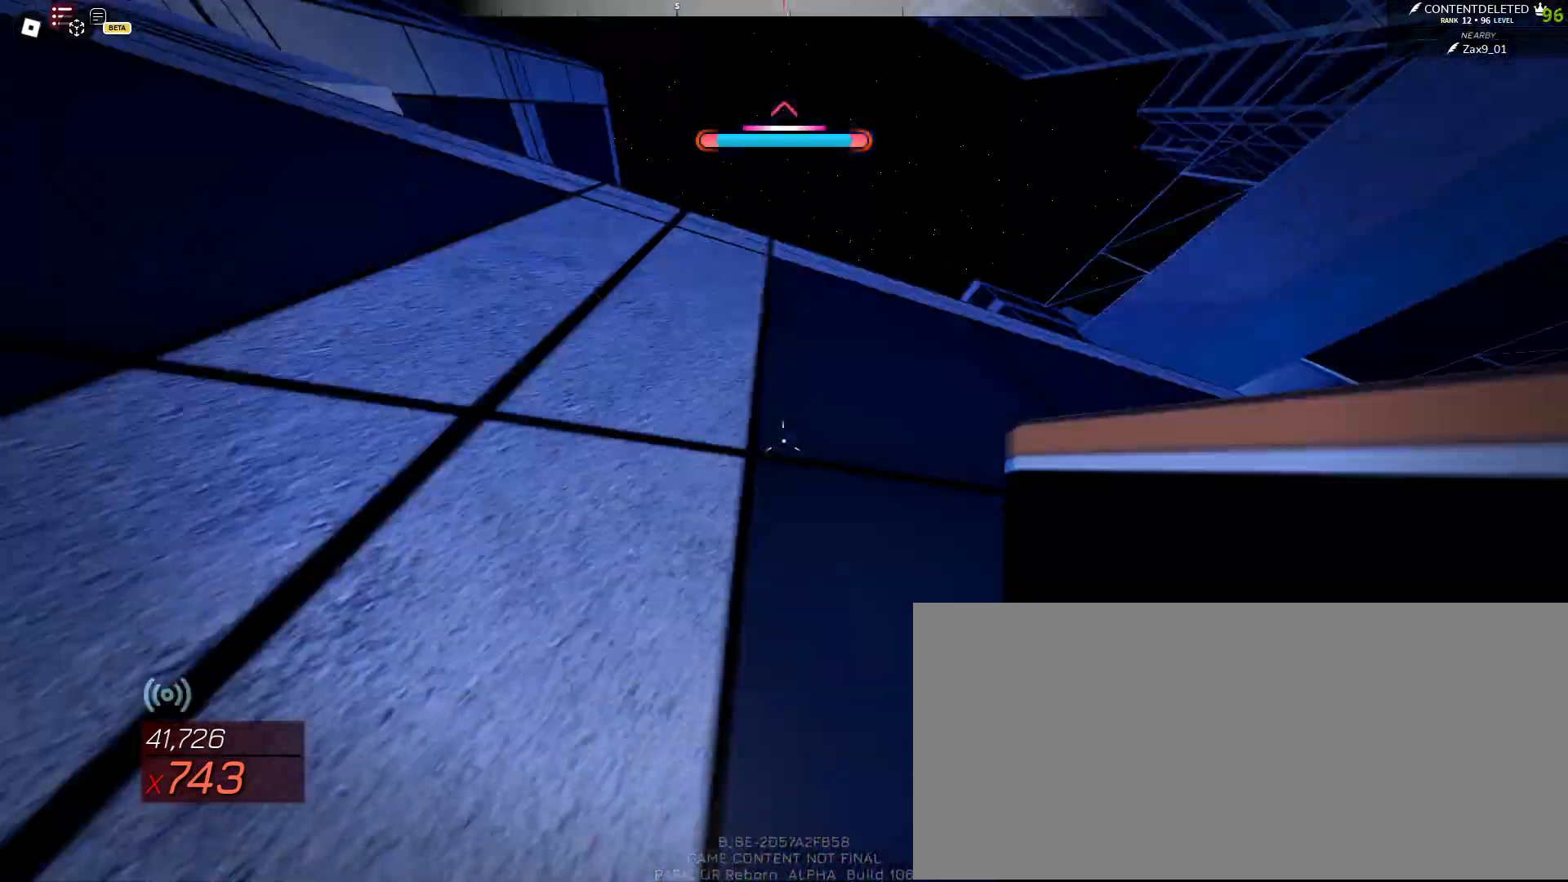
{"keys": ["space", "w"], "mouse": [], "events": [[17, "space", "down"], [100, "space", "up"], [167, "shift", "down"], [400, "space", "down"], [417, "shift", "up"]]}
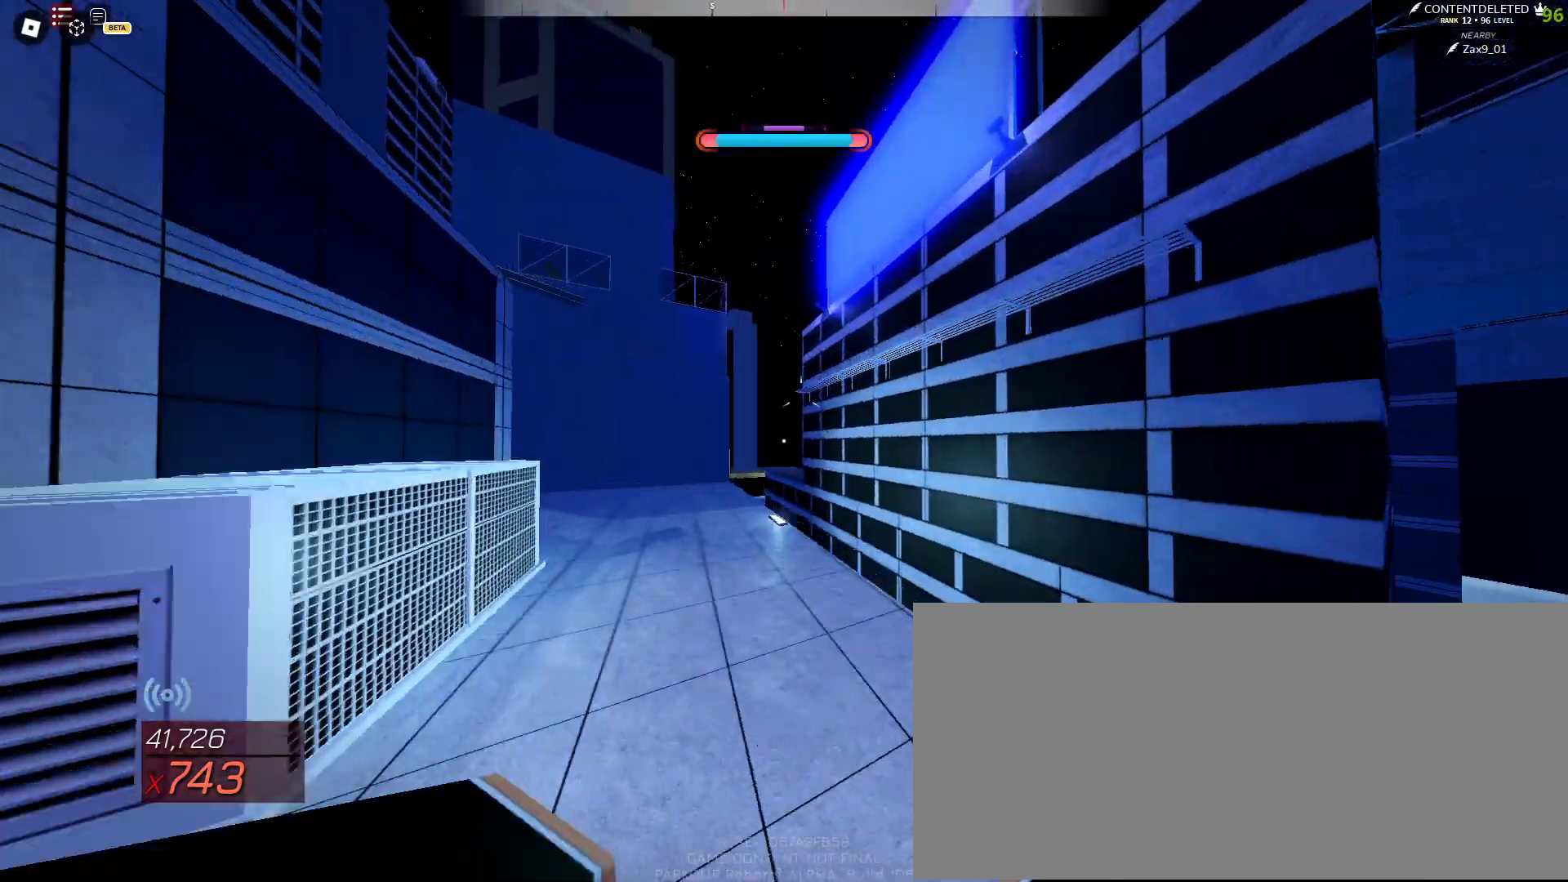
{"keys": ["a", "space", "w"], "mouse": [], "events": [[383, "a", "down"]]}
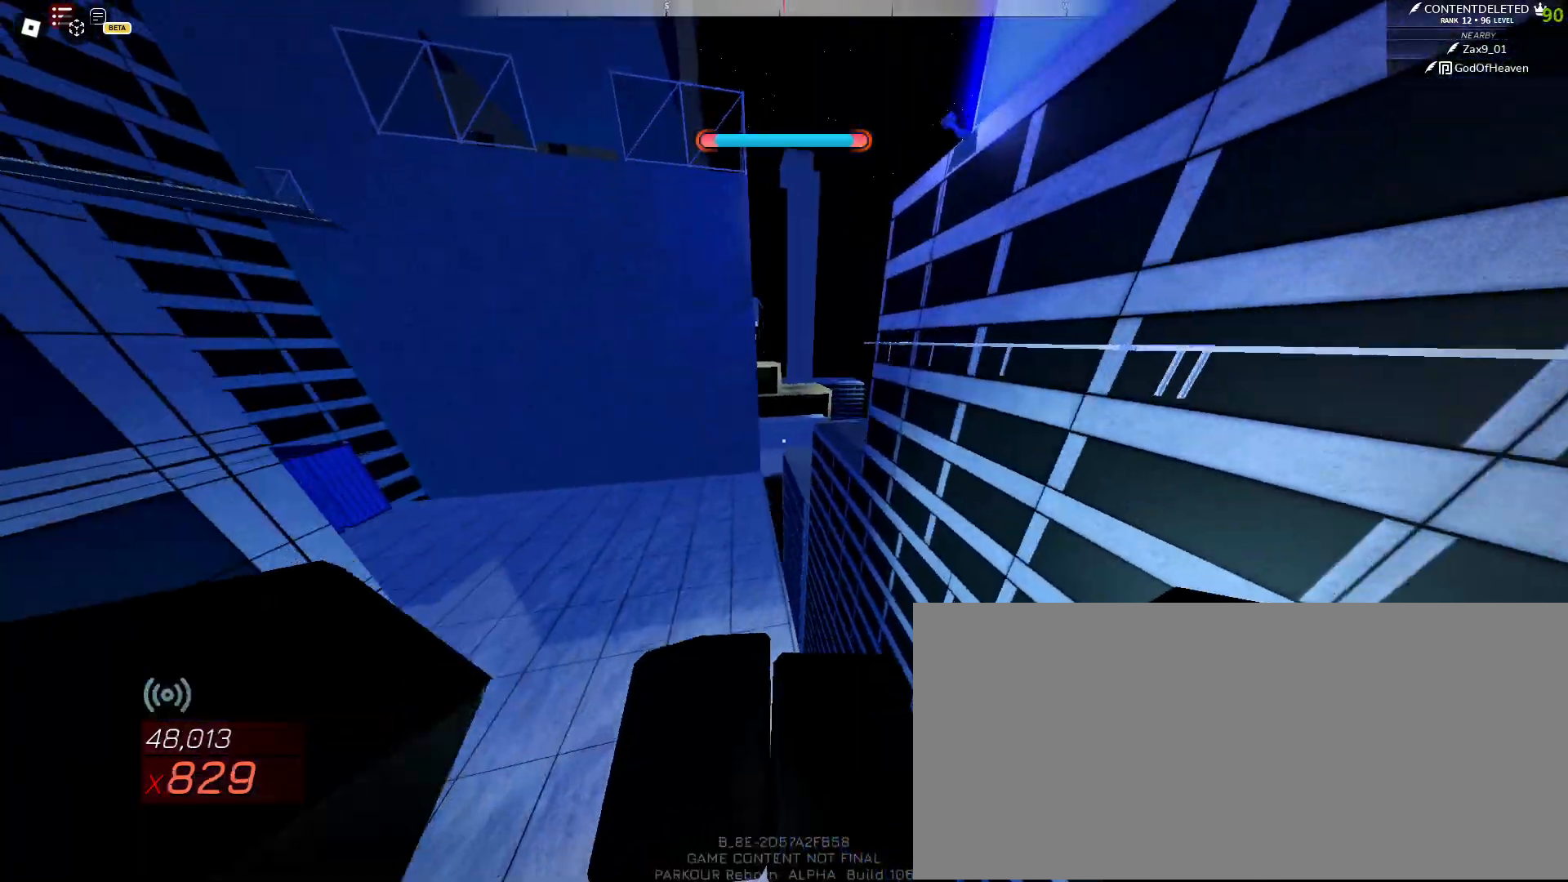
{"keys": ["w"], "mouse": [], "events": [[117, "w", "up"], [233, "space", "up"], [283, "w", "down"], [367, "a", "up"]]}
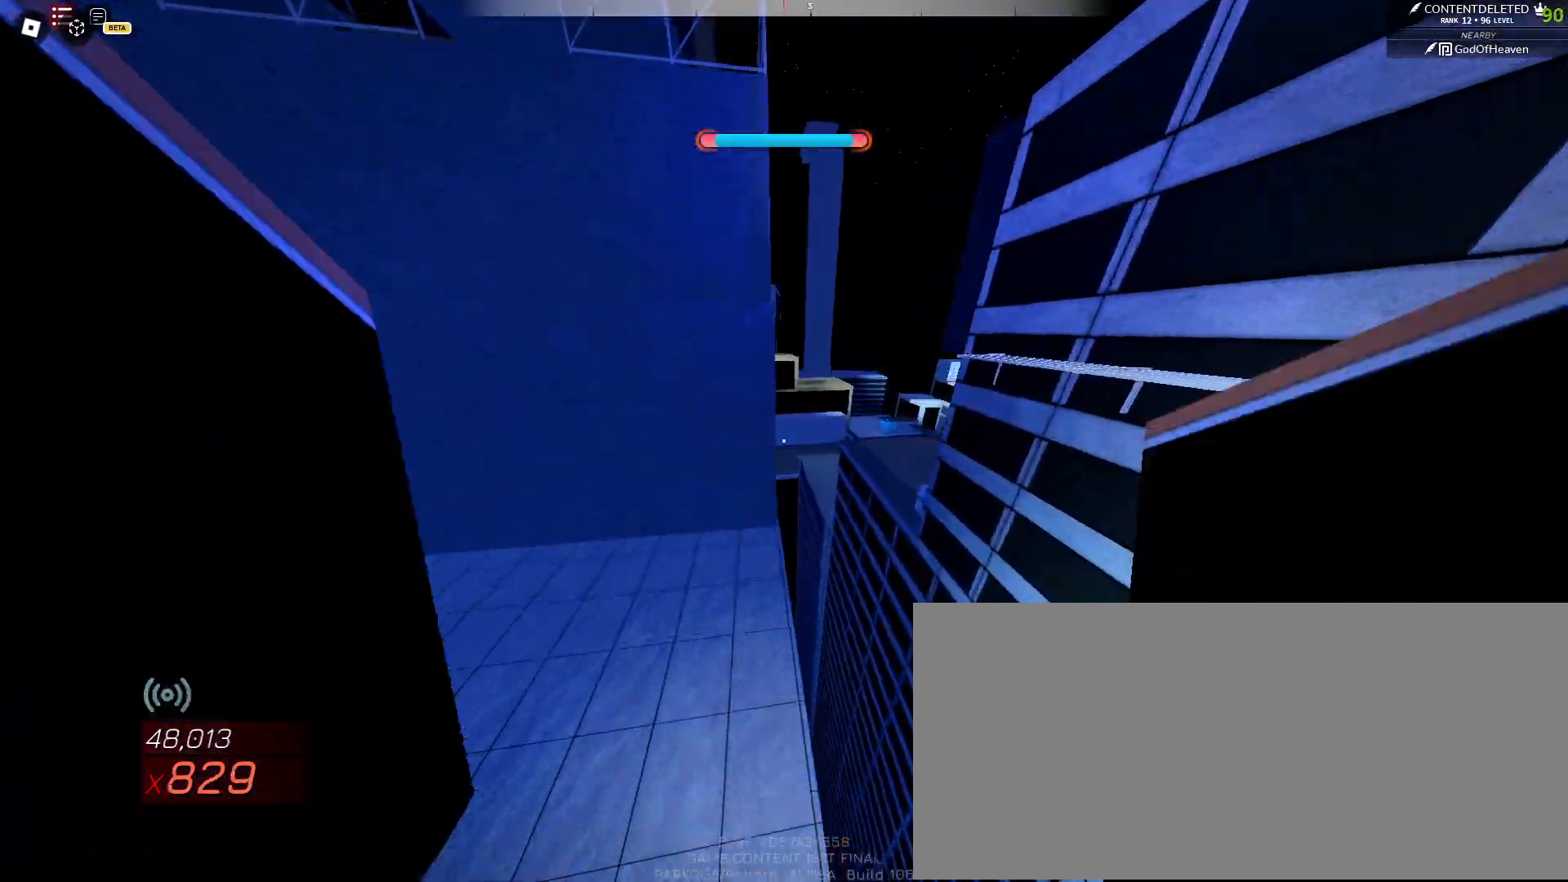
{"keys": ["w"], "mouse": [], "events": [[167, "d", "down"], [300, "d", "up"], [383, "d", "down"], [483, "d", "up"]]}
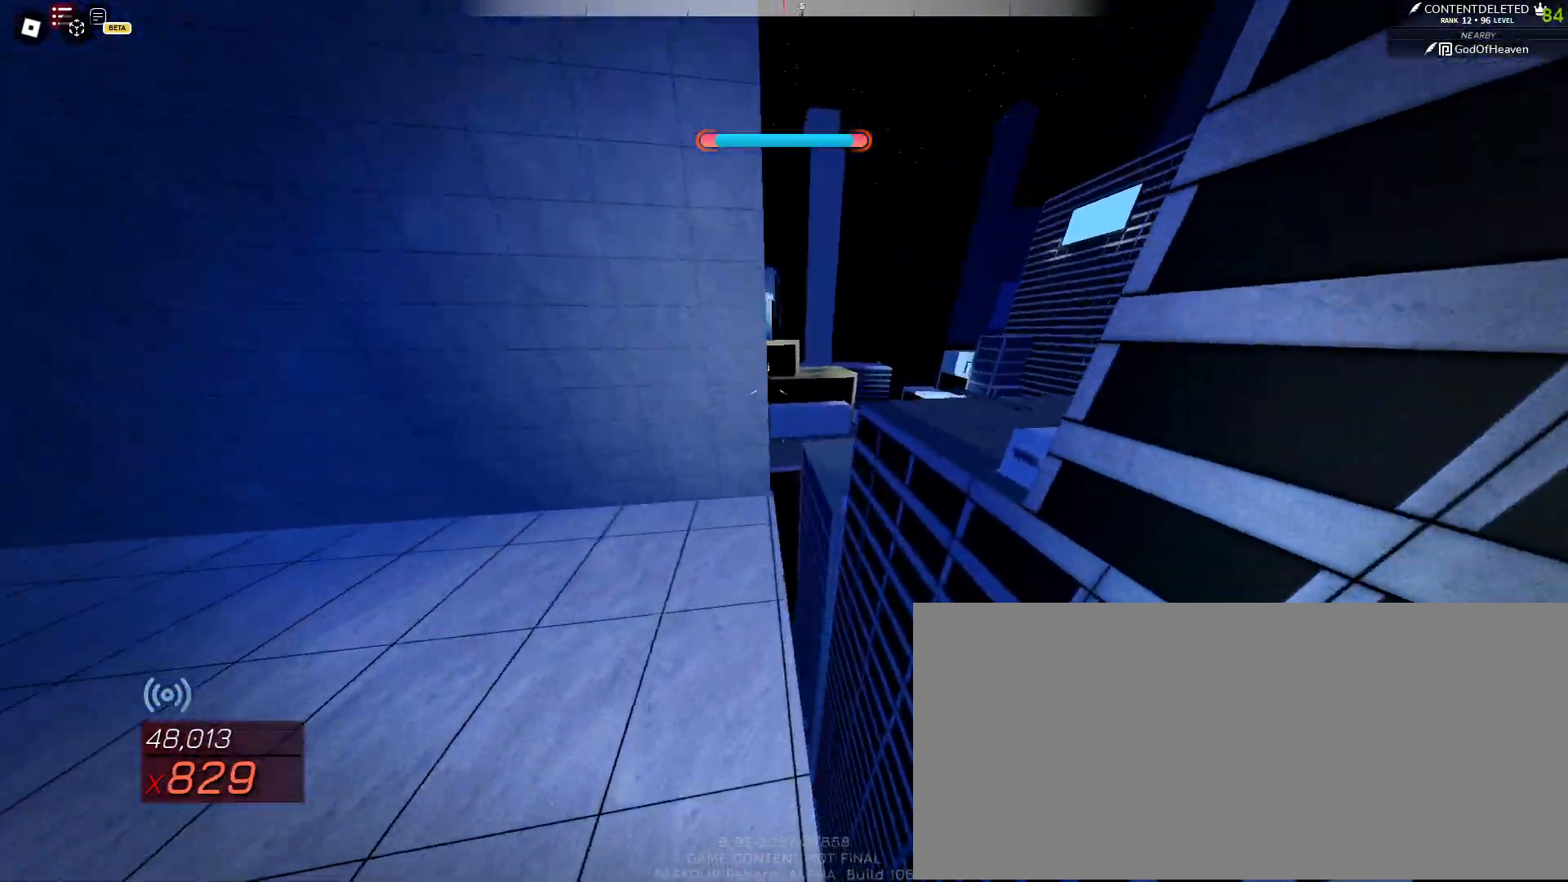
{"keys": ["space", "w"], "mouse": [], "events": [[100, "shift", "down"], [200, "space", "down"], [350, "shift", "up"]]}
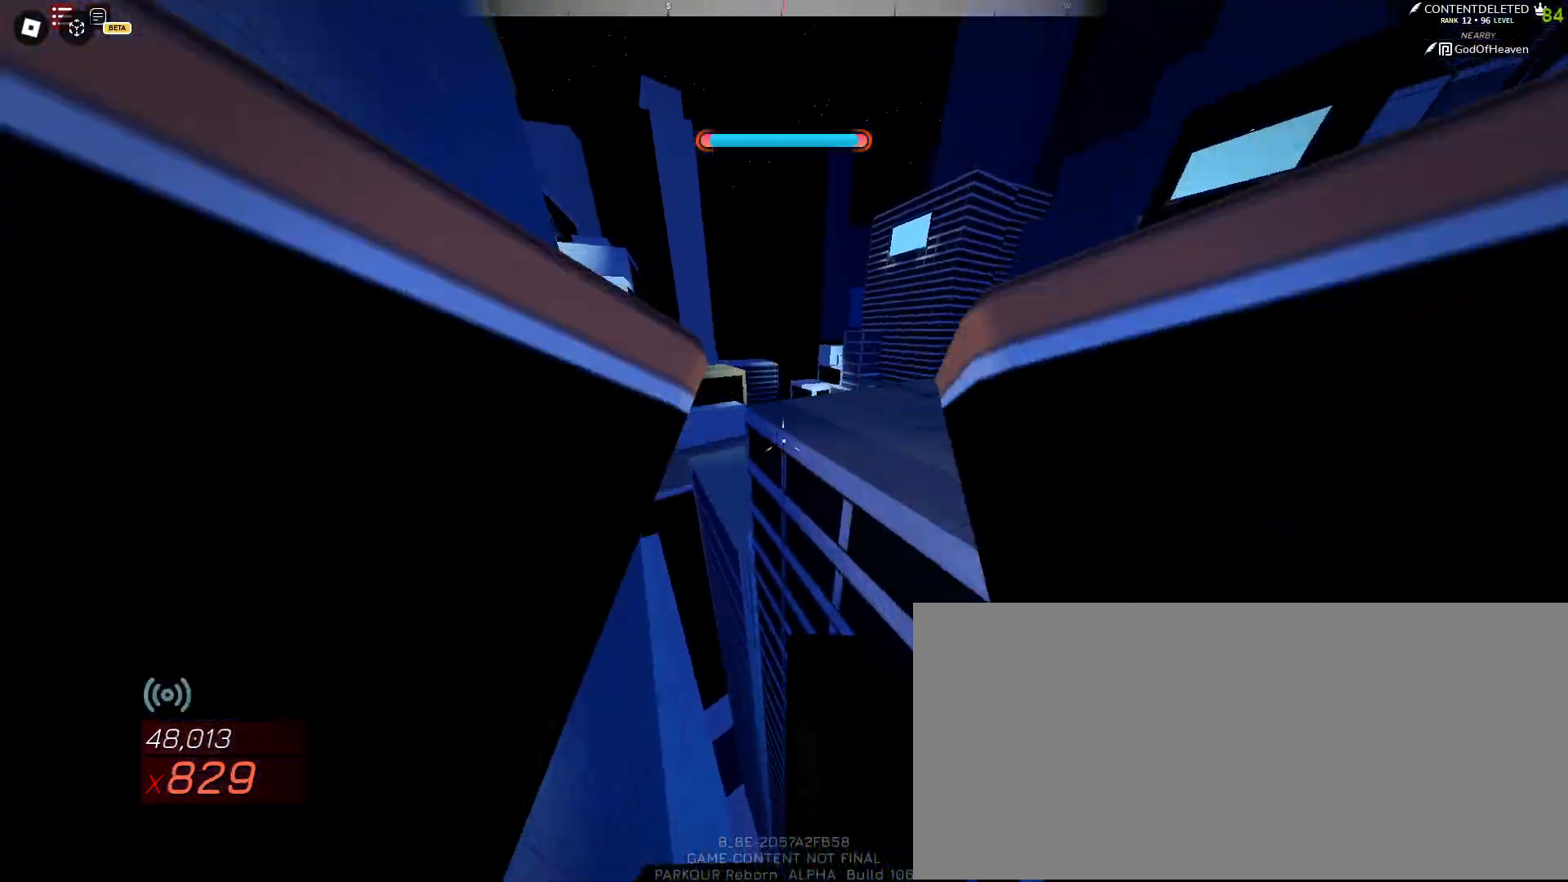
{"keys": ["d", "w"], "mouse": [], "events": [[167, "d", "down"], [233, "space", "up"]]}
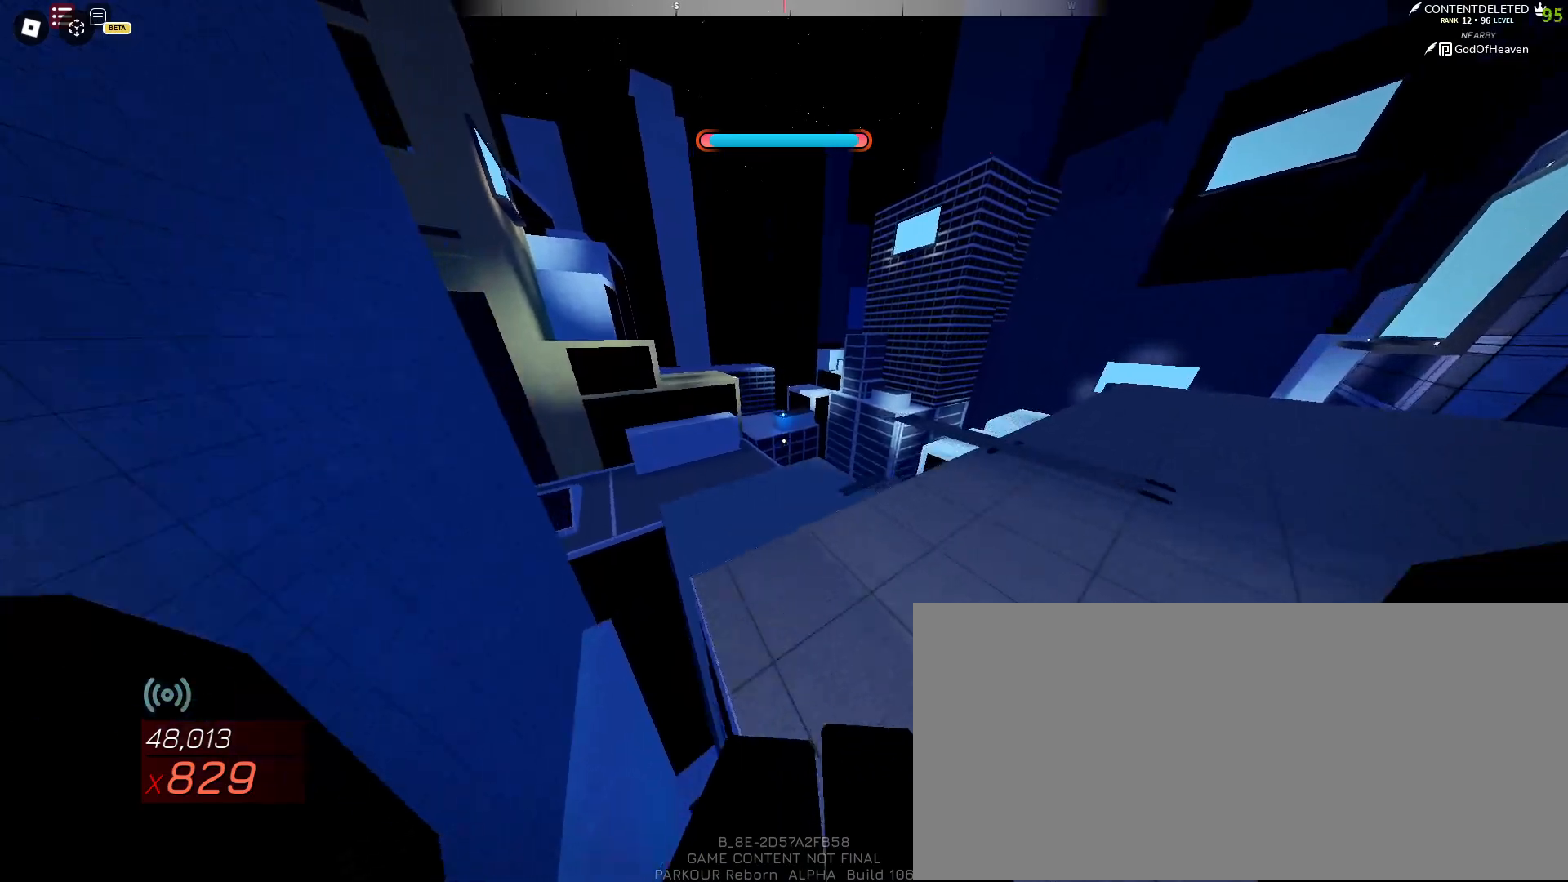
{"keys": ["w"], "mouse": [], "events": [[250, "space", "down"], [317, "space", "up"], [350, "d", "up"]]}
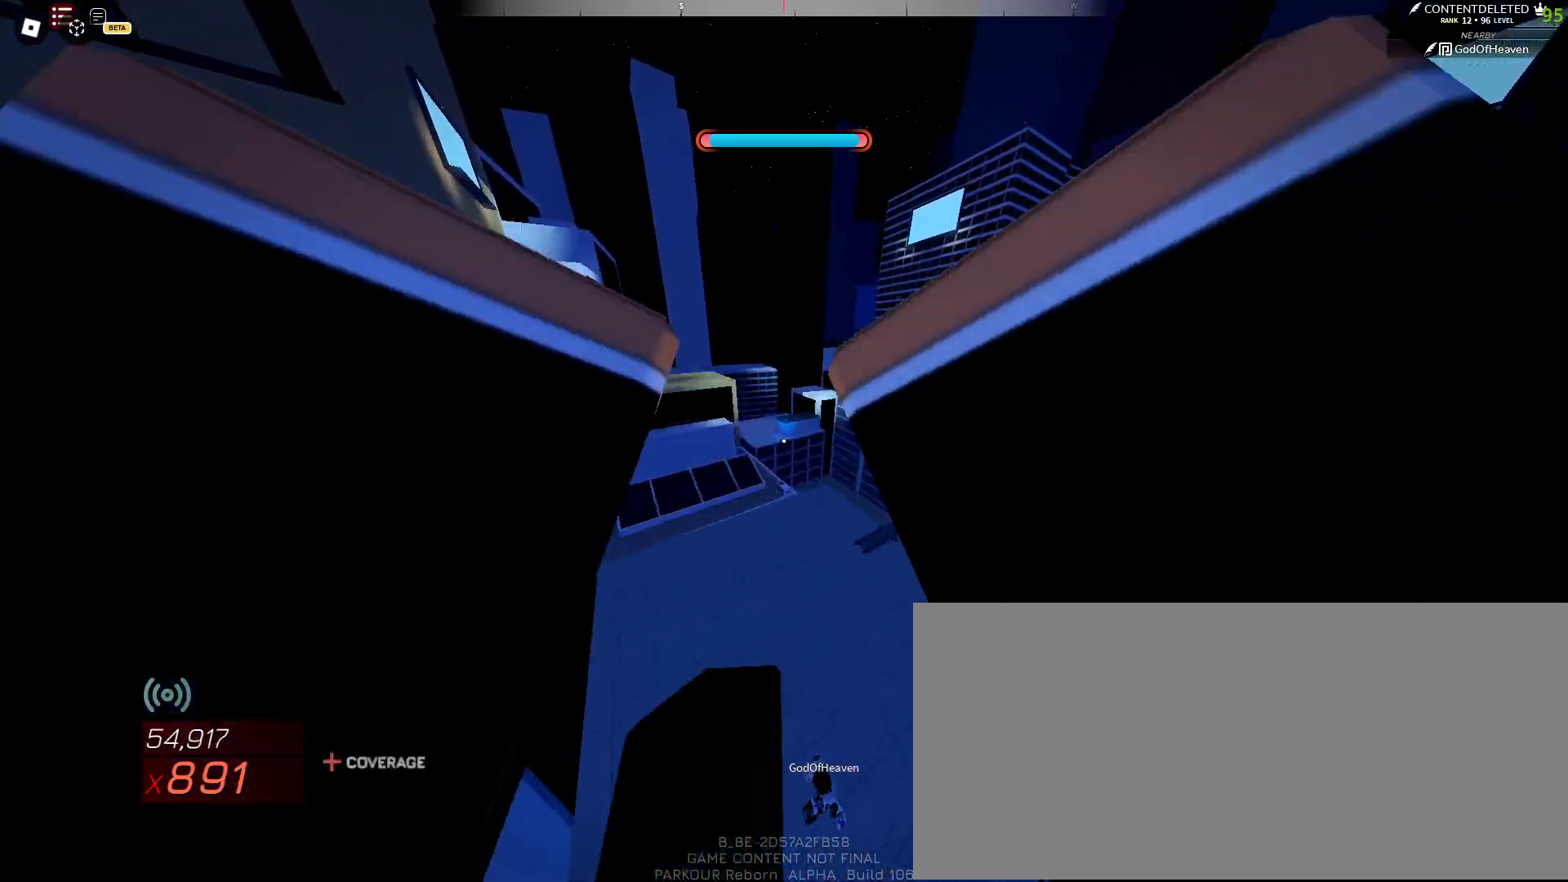
{"keys": ["a", "w"], "mouse": [], "events": [[333, "a", "down"]]}
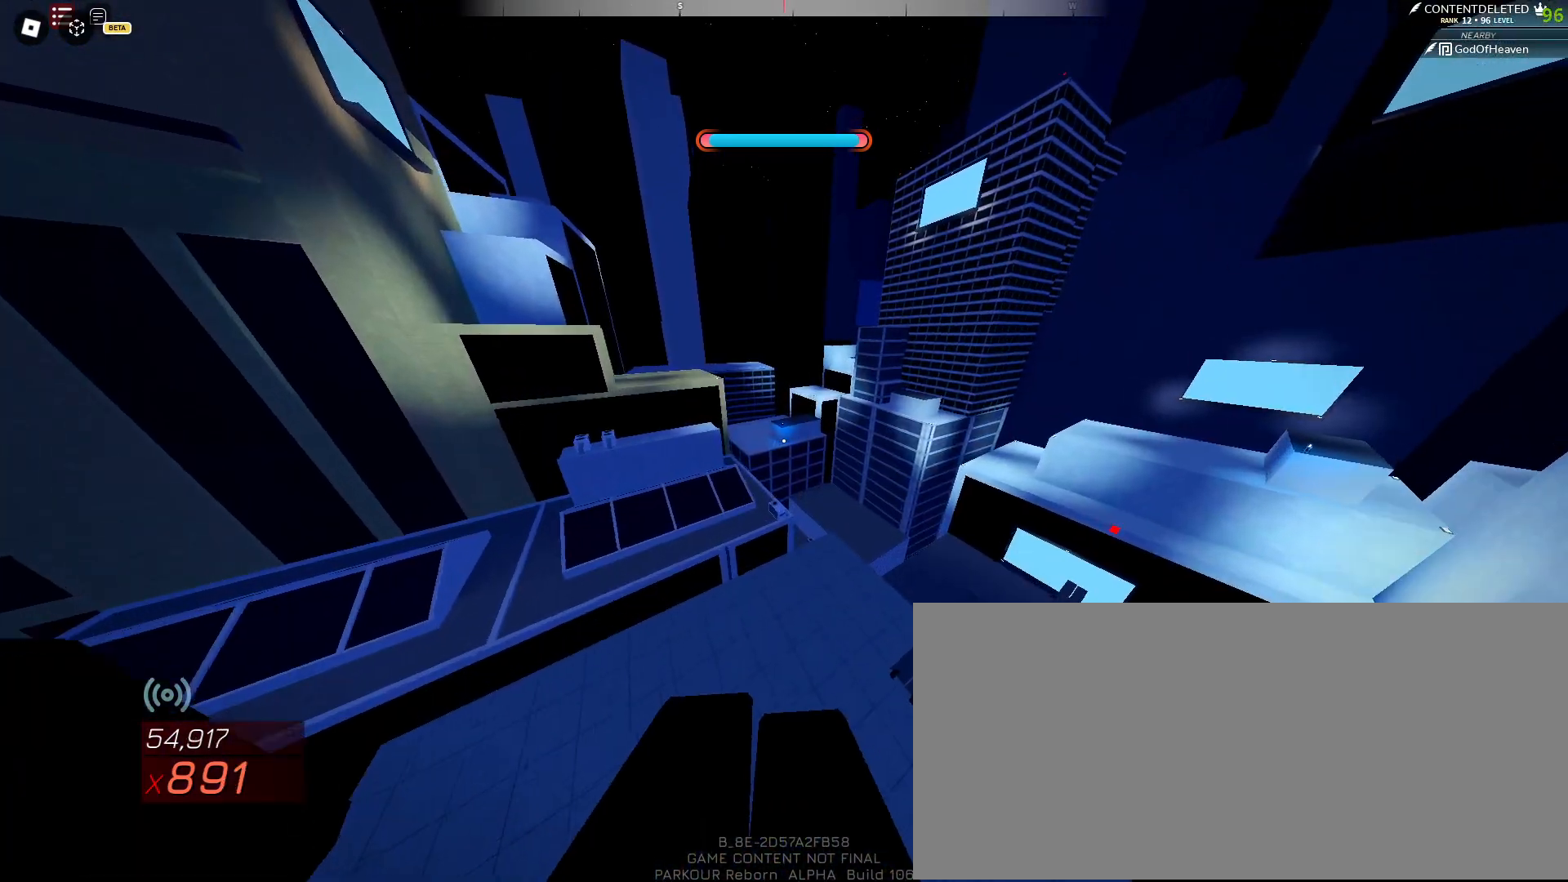
{"keys": ["w"], "mouse": [], "events": [[317, "a", "up"]]}